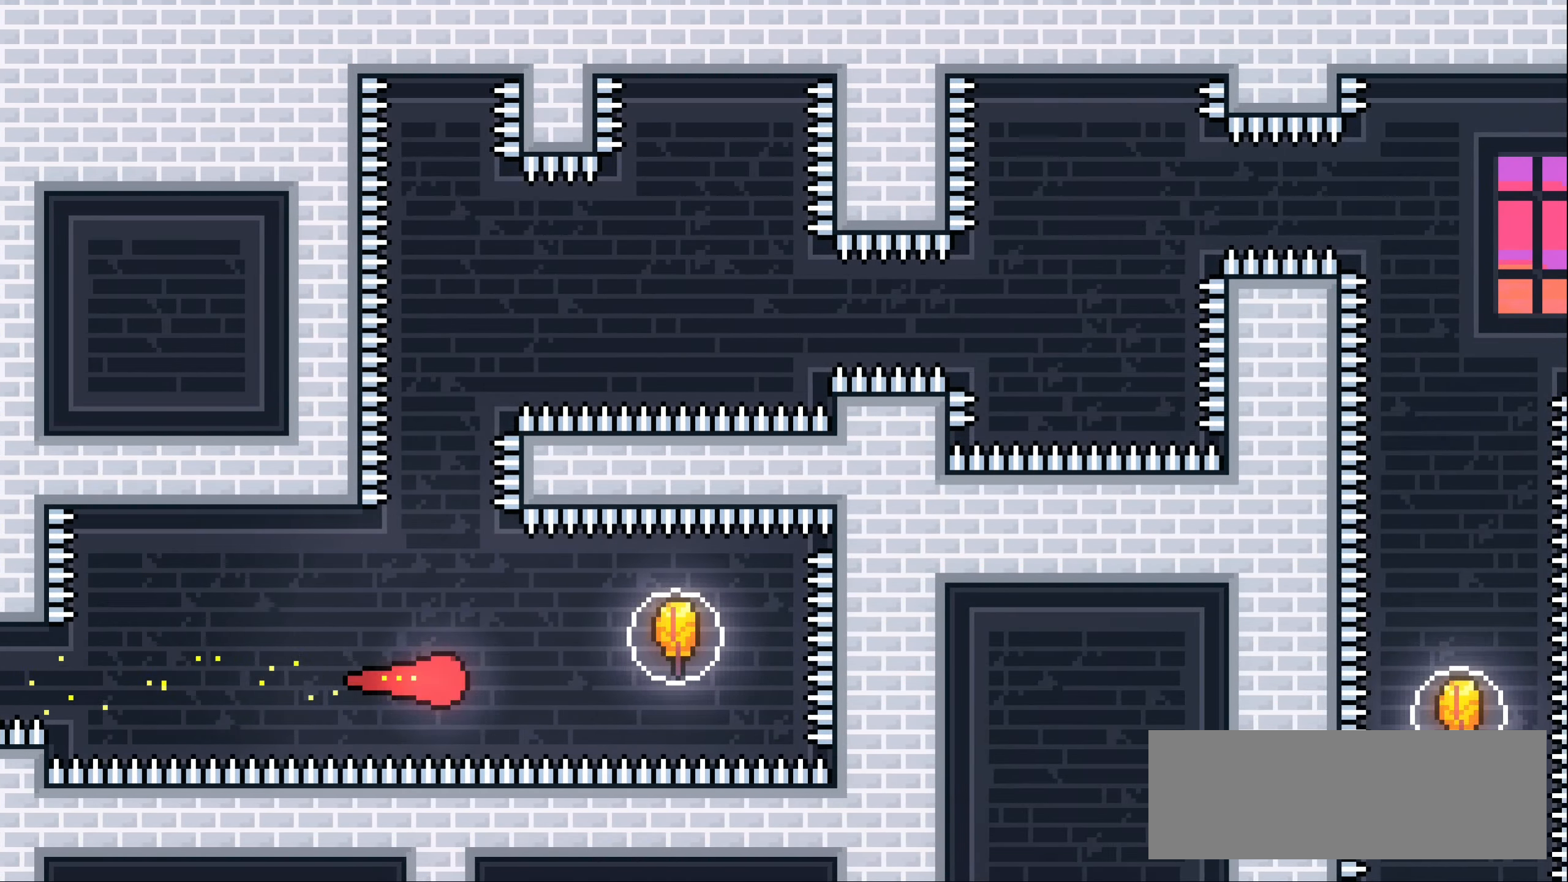
Gameplay with keyboard; each line is a JSON object with the keys held at the frame after it. "events" lists presses ("down") and releases ("up") of "dash", "demo", "down", "grab", "jump1", "jump2", "left", "right" and "up" between this image and that frame as [ms after this image, input, new state], when the widget could be followed in between. No other keys are recorded. Mouse input is not recorded. Key names are as the overlay labels them; some are game actions (e.g. jump) rather than physical keys.
{"keys": ["left"], "events": [[100, "dash", "up"], [117, "up", "up"], [167, "right", "up"], [183, "left", "down"]]}
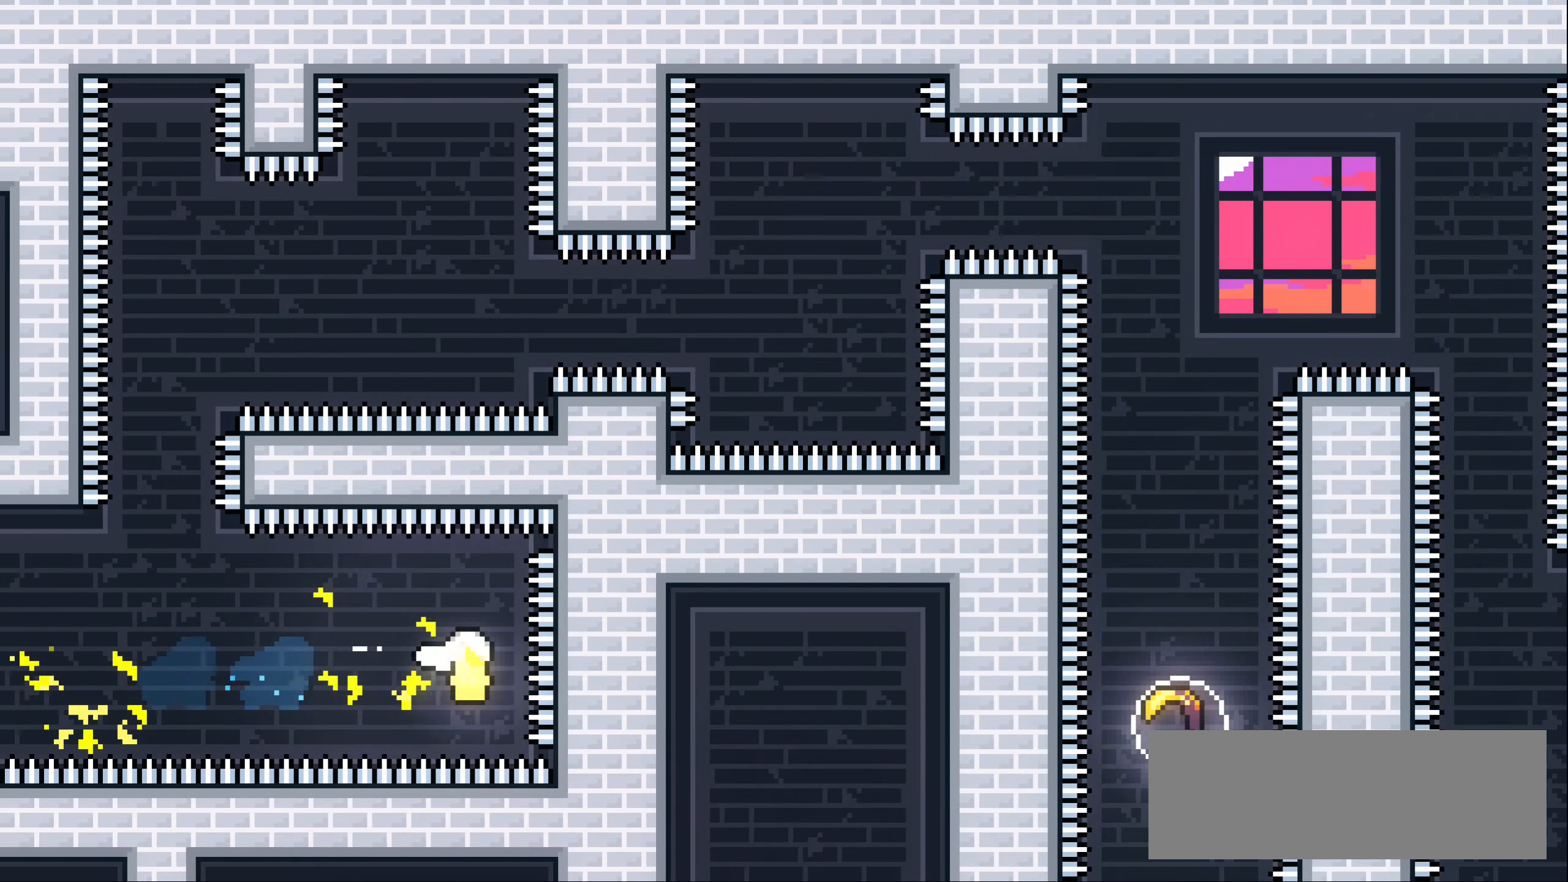
{"keys": ["up"], "events": [[383, "up", "down"], [483, "left", "up"]]}
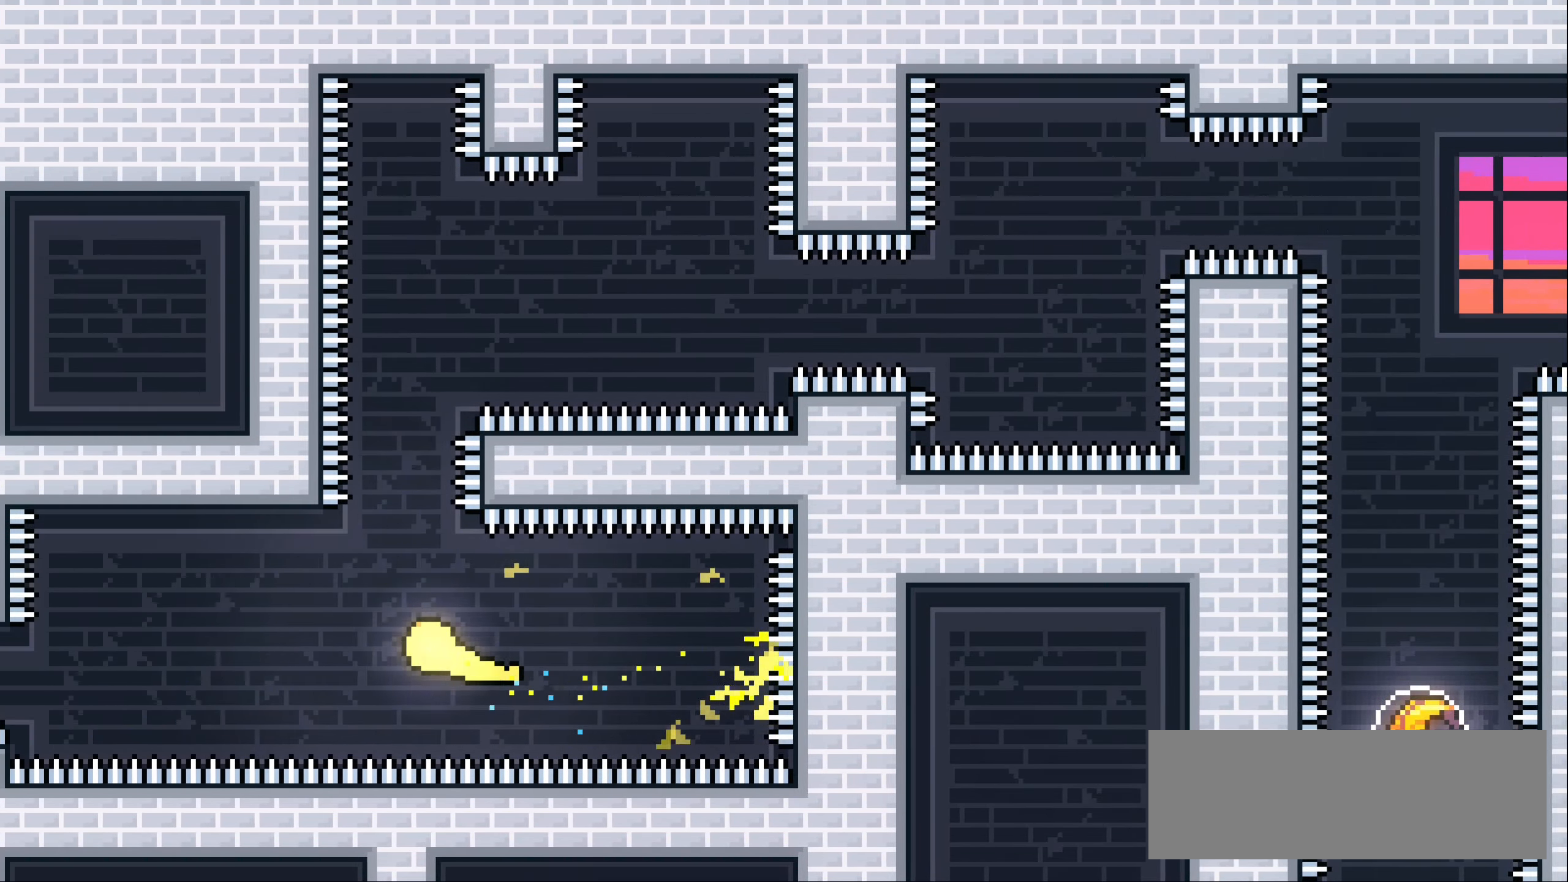
{"keys": ["right"], "events": [[200, "right", "down"], [383, "up", "up"]]}
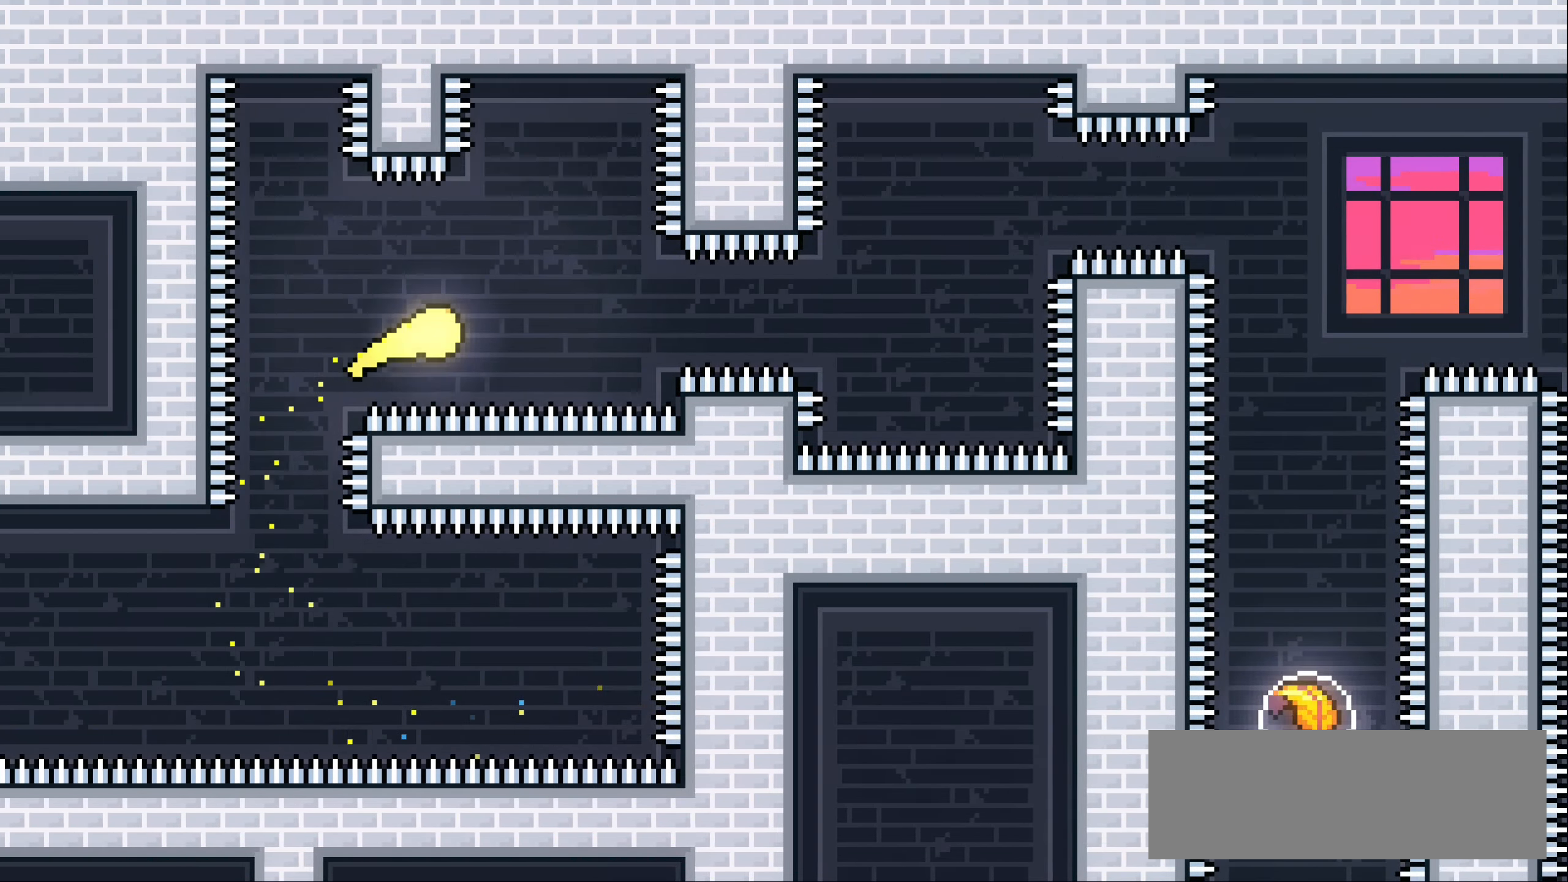
{"keys": ["right", "up"], "events": [[100, "up", "down"], [167, "up", "up"], [417, "up", "down"]]}
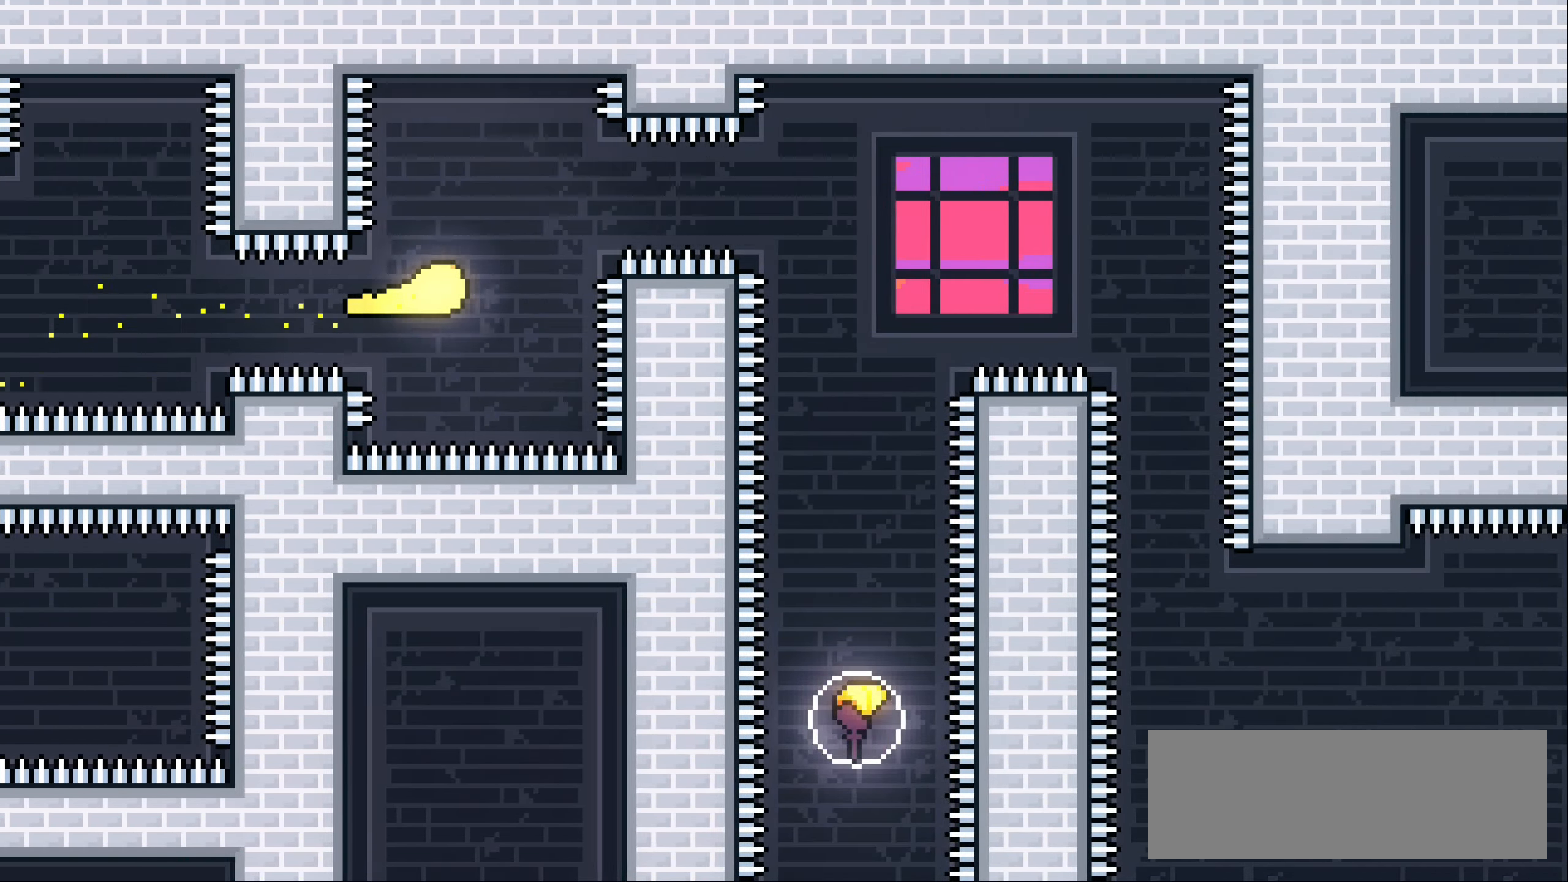
{"keys": ["dash", "down"], "events": [[67, "up", "up"], [367, "right", "up"], [383, "down", "down"], [483, "dash", "down"]]}
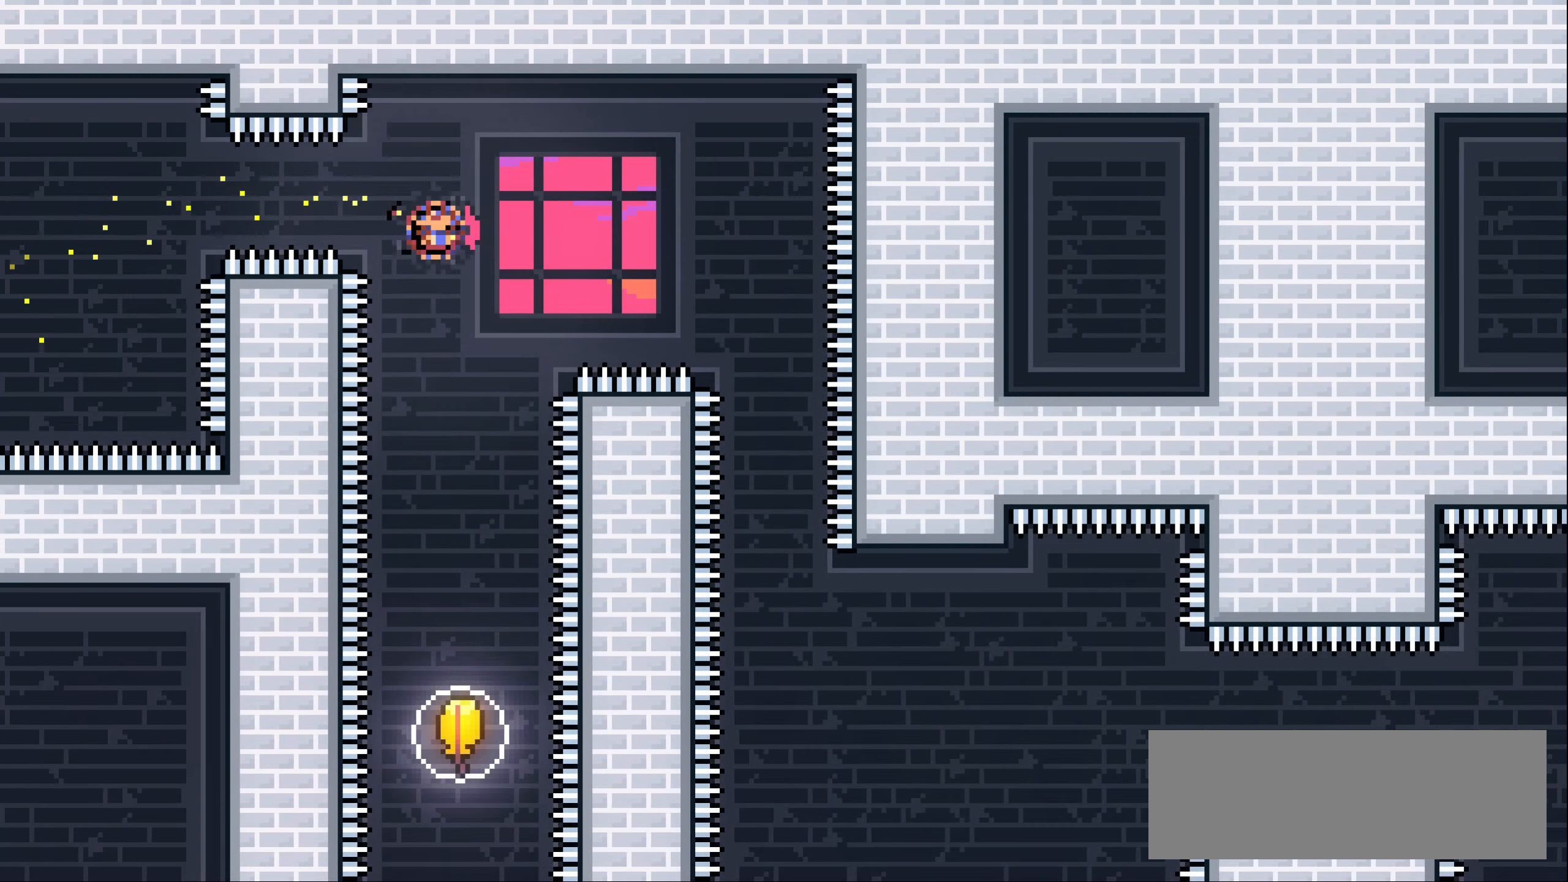
{"keys": ["dash", "up"], "events": [[83, "dash", "up"], [200, "down", "up"], [367, "right", "down"], [417, "right", "up"], [483, "up", "down"], [500, "dash", "down"]]}
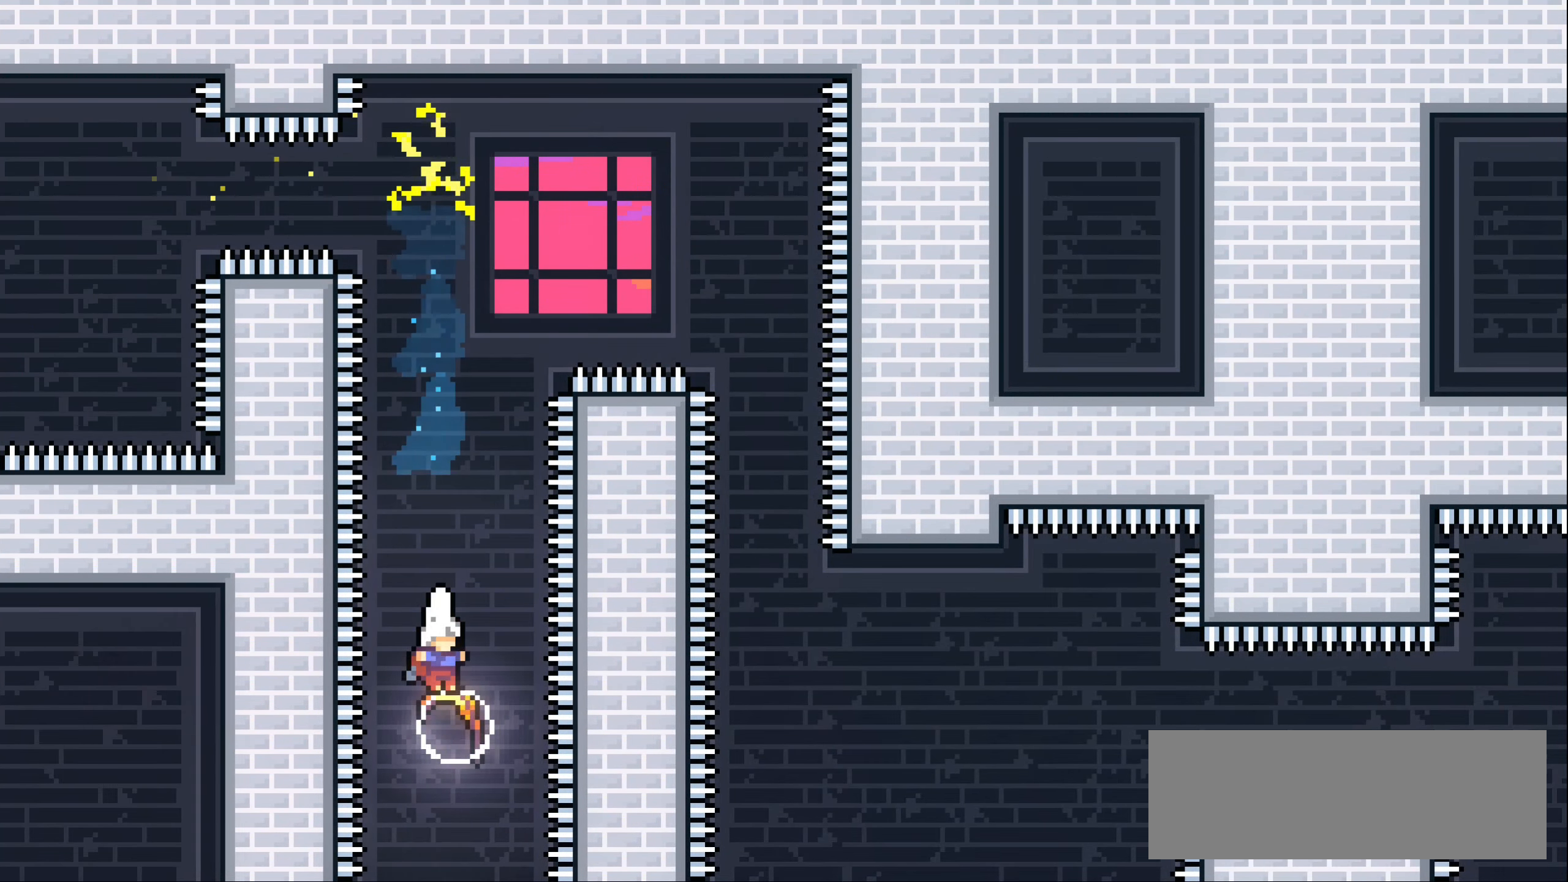
{"keys": ["up"], "events": [[100, "dash", "up"]]}
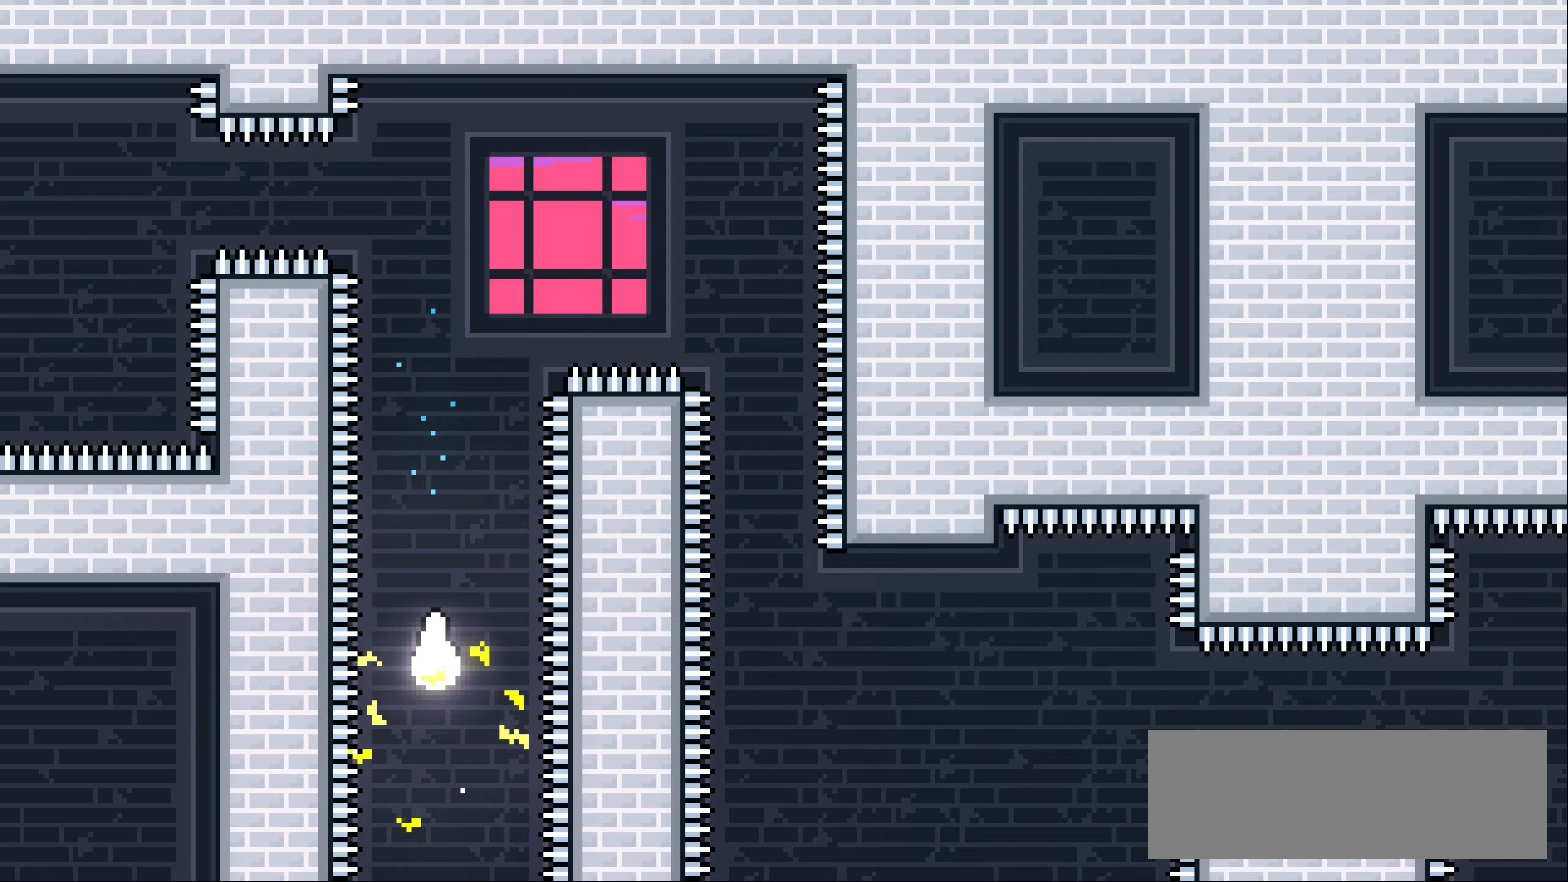
{"keys": ["right", "up"], "events": [[283, "right", "down"]]}
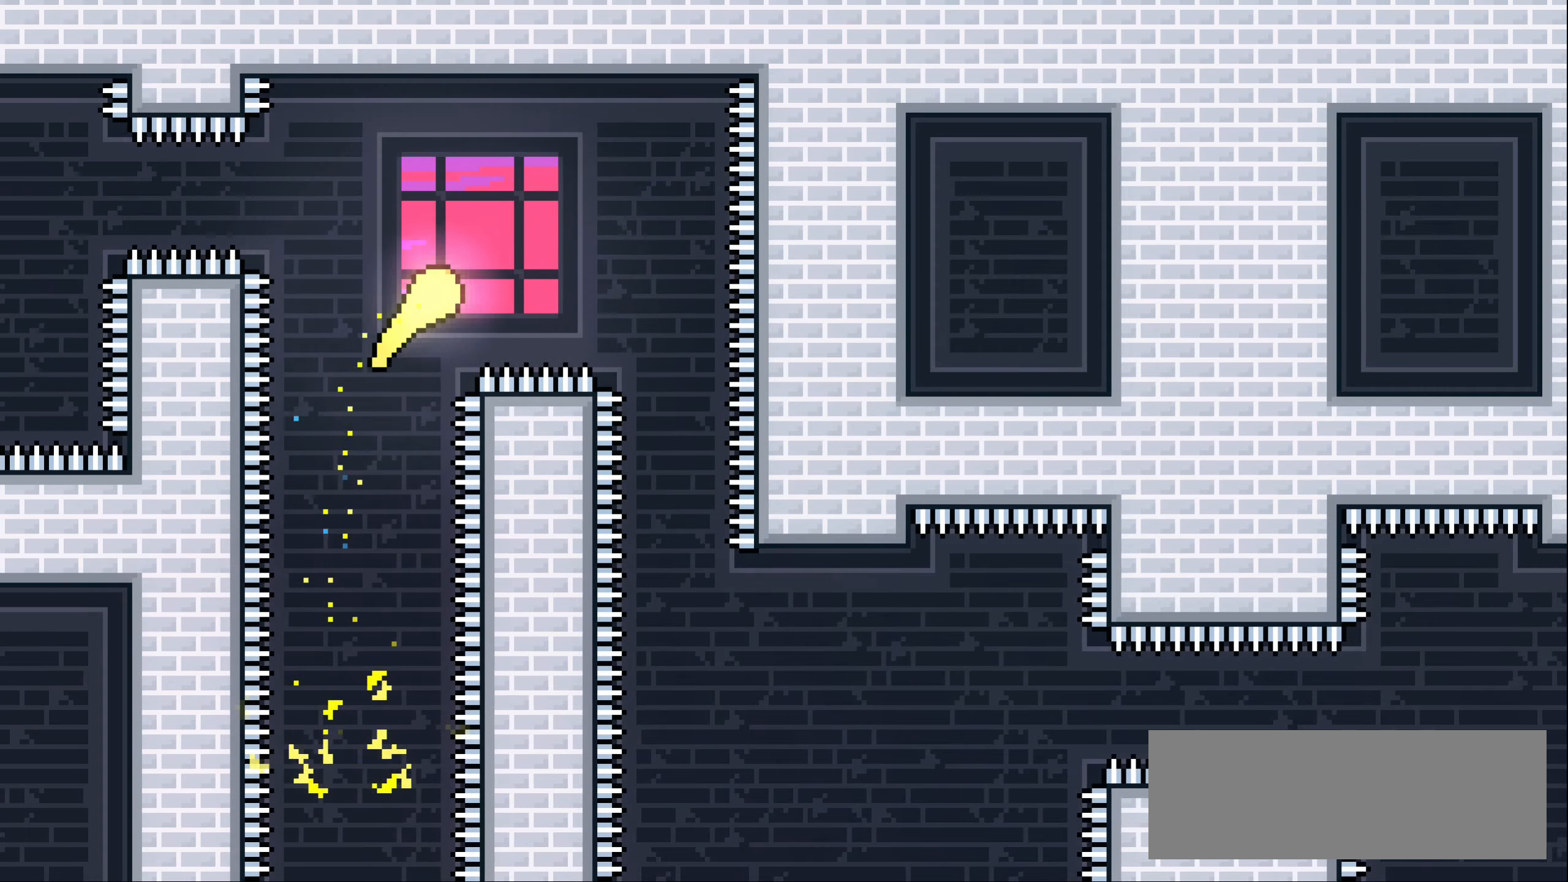
{"keys": ["down"], "events": [[17, "up", "up"], [200, "down", "down"], [217, "right", "up"]]}
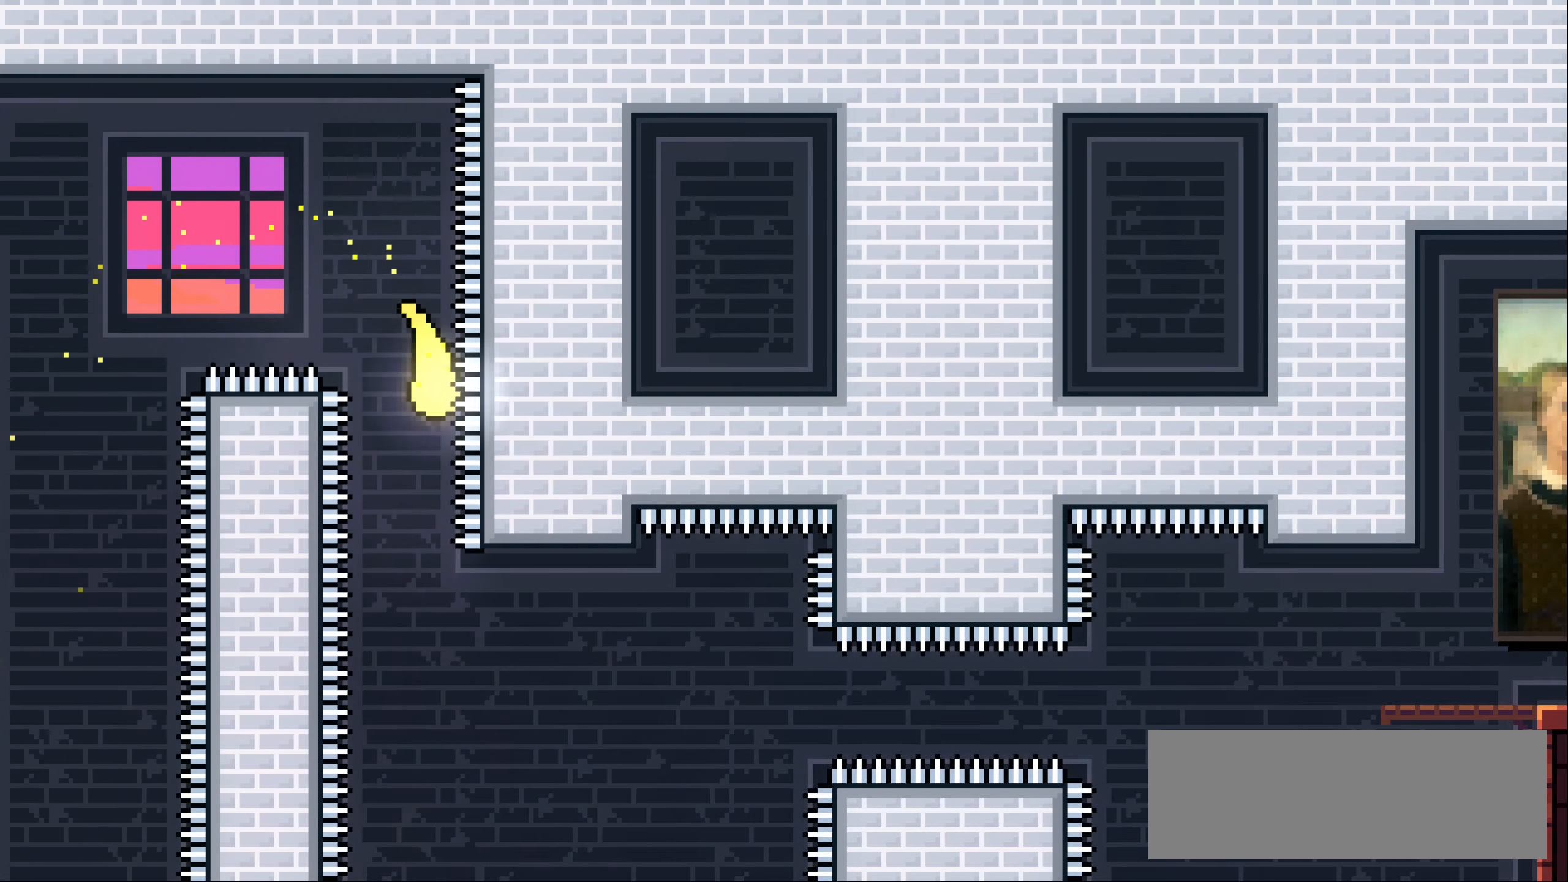
{"keys": ["right"], "events": [[233, "right", "down"], [250, "down", "up"]]}
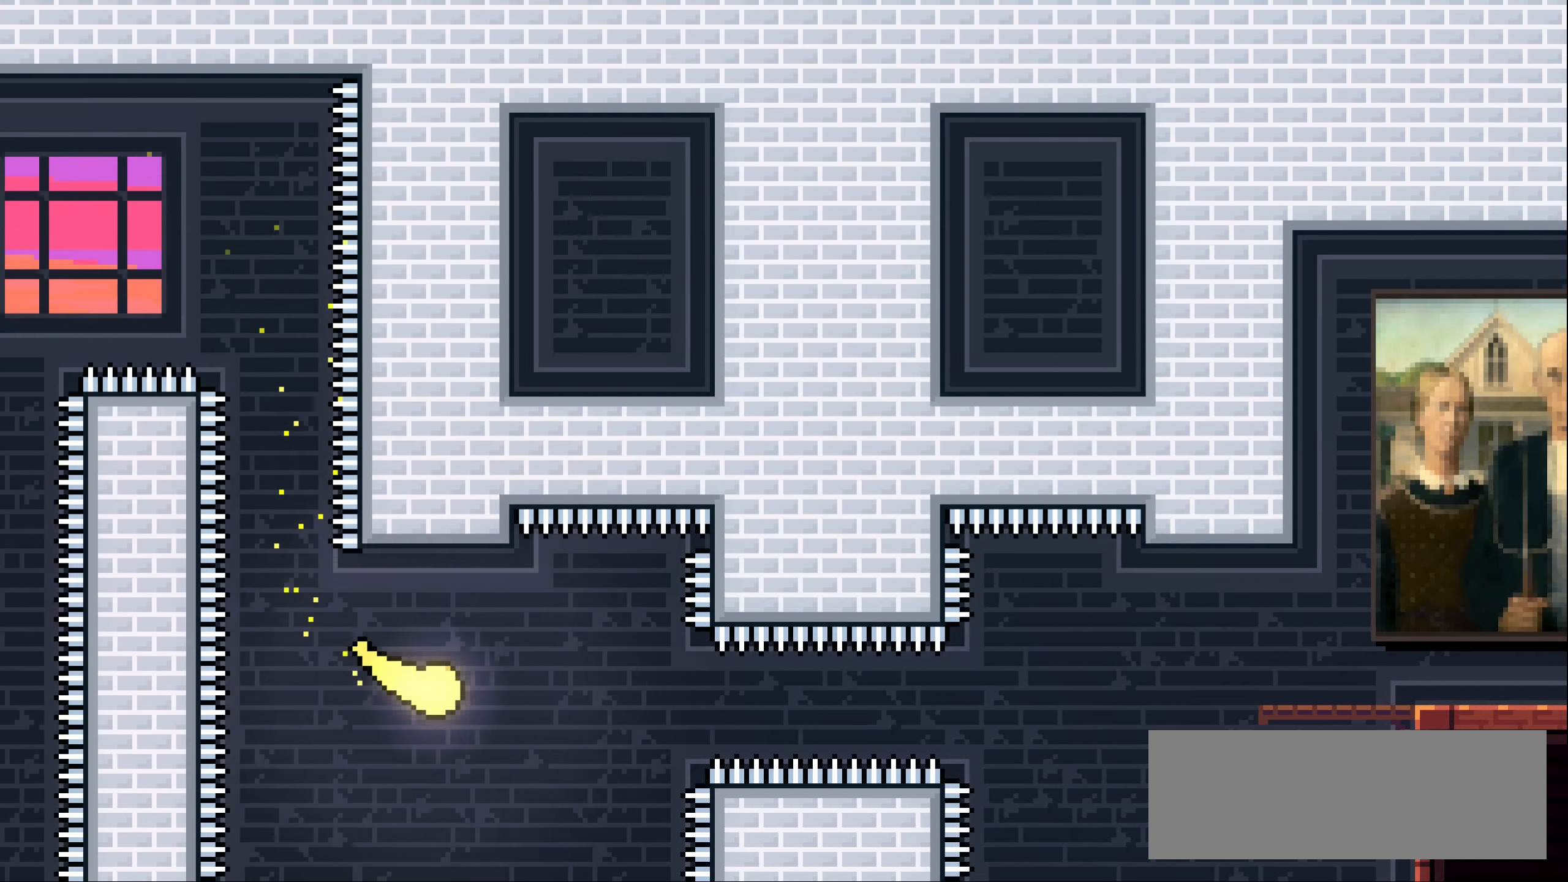
{"keys": ["right"], "events": []}
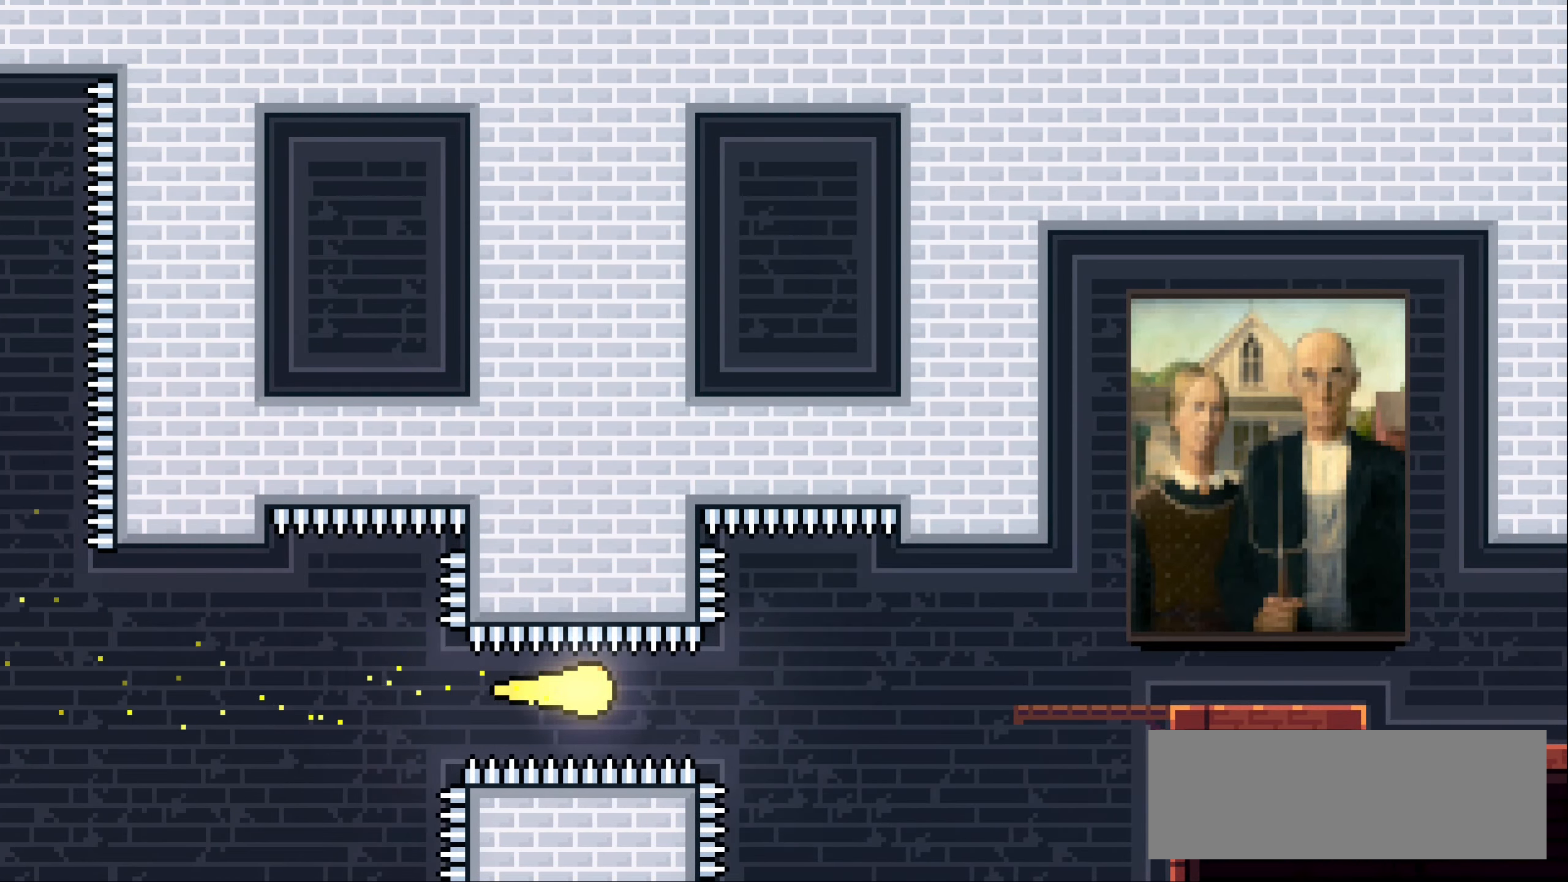
{"keys": ["dash", "right", "up"], "events": [[367, "up", "down"], [433, "dash", "down"]]}
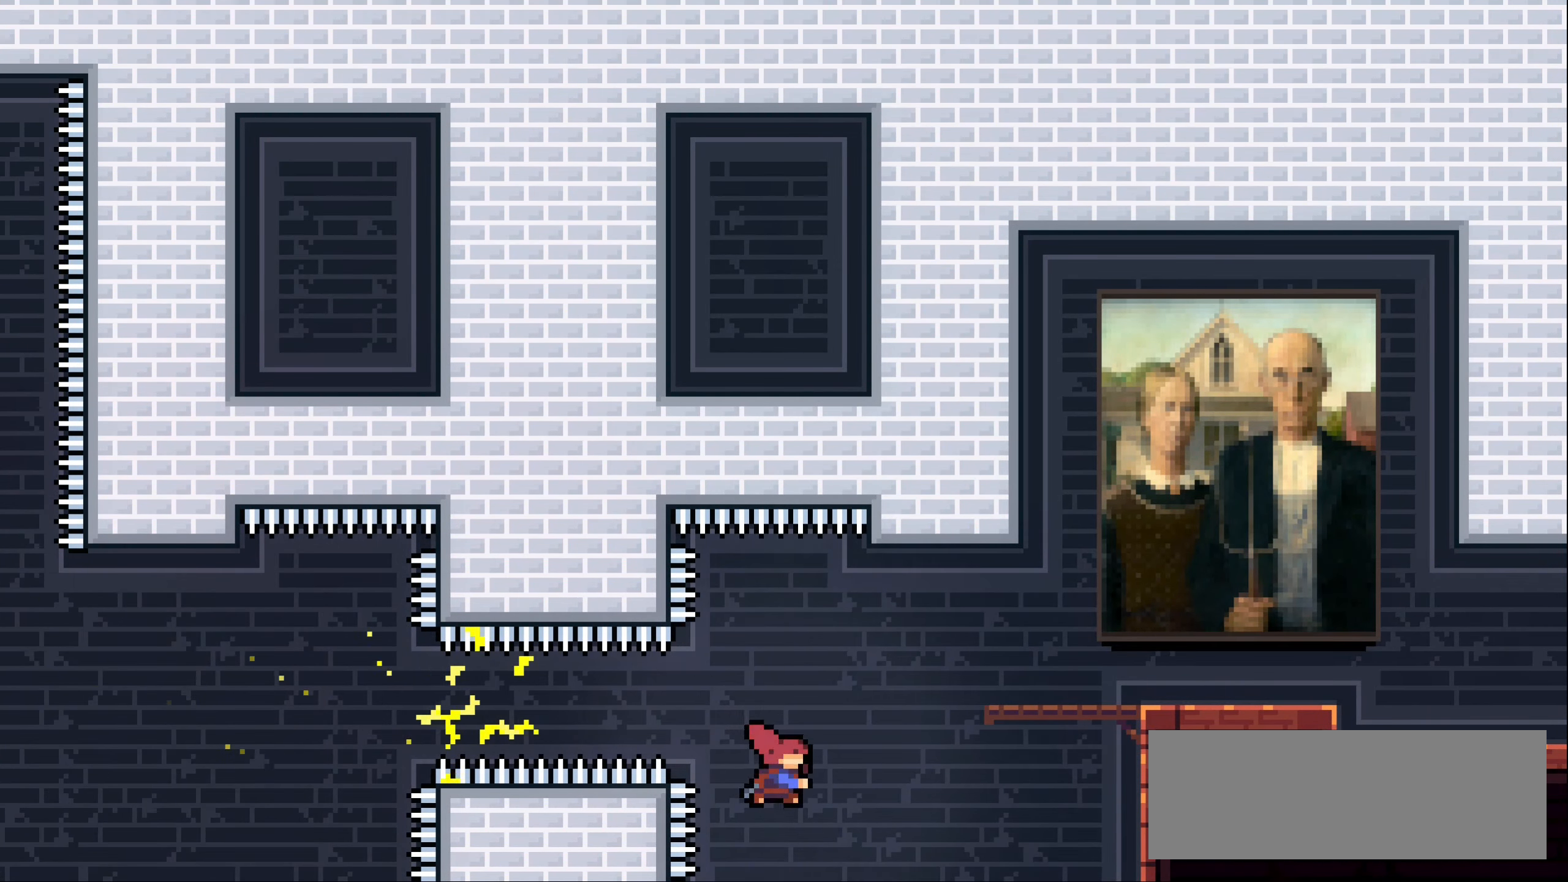
{"keys": ["right"], "events": [[117, "up", "up"], [133, "dash", "up"]]}
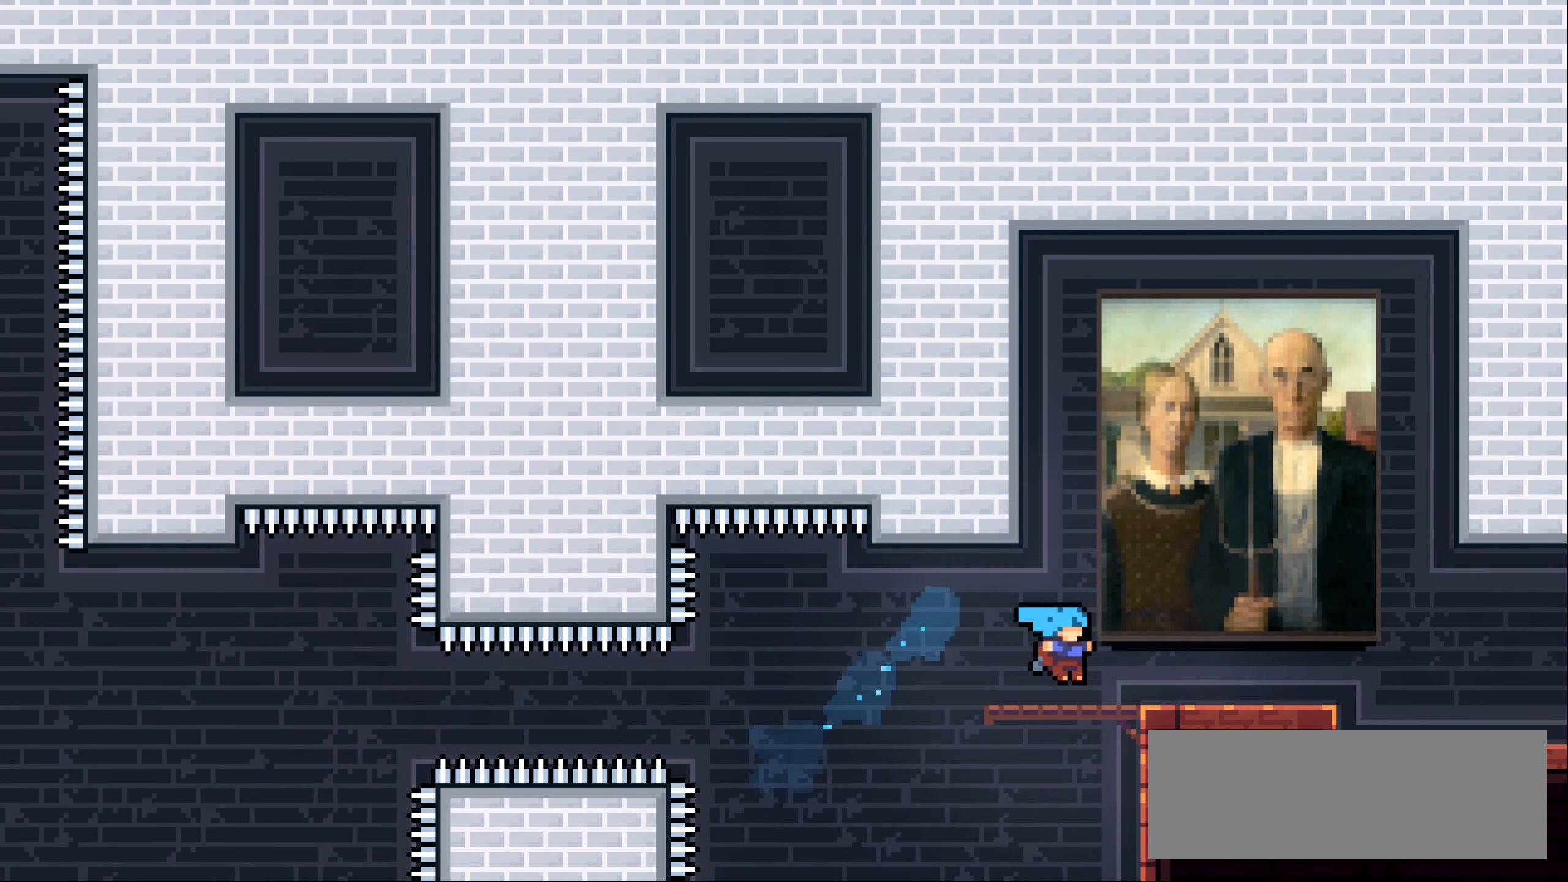
{"keys": ["right"], "events": [[83, "dash", "down"], [150, "dash", "up"]]}
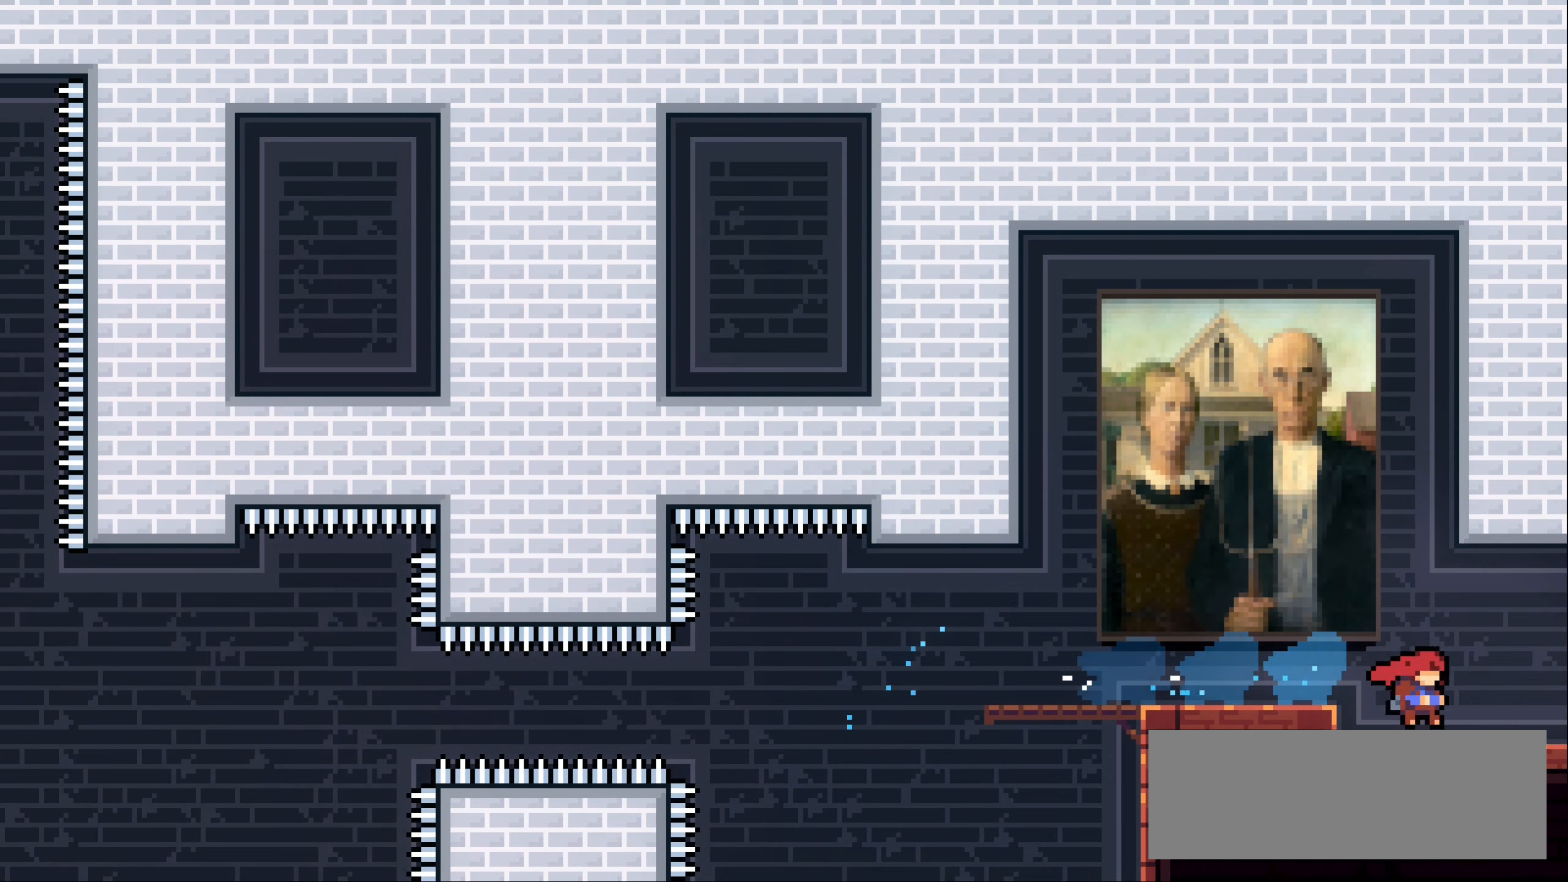
{"keys": ["right"], "events": []}
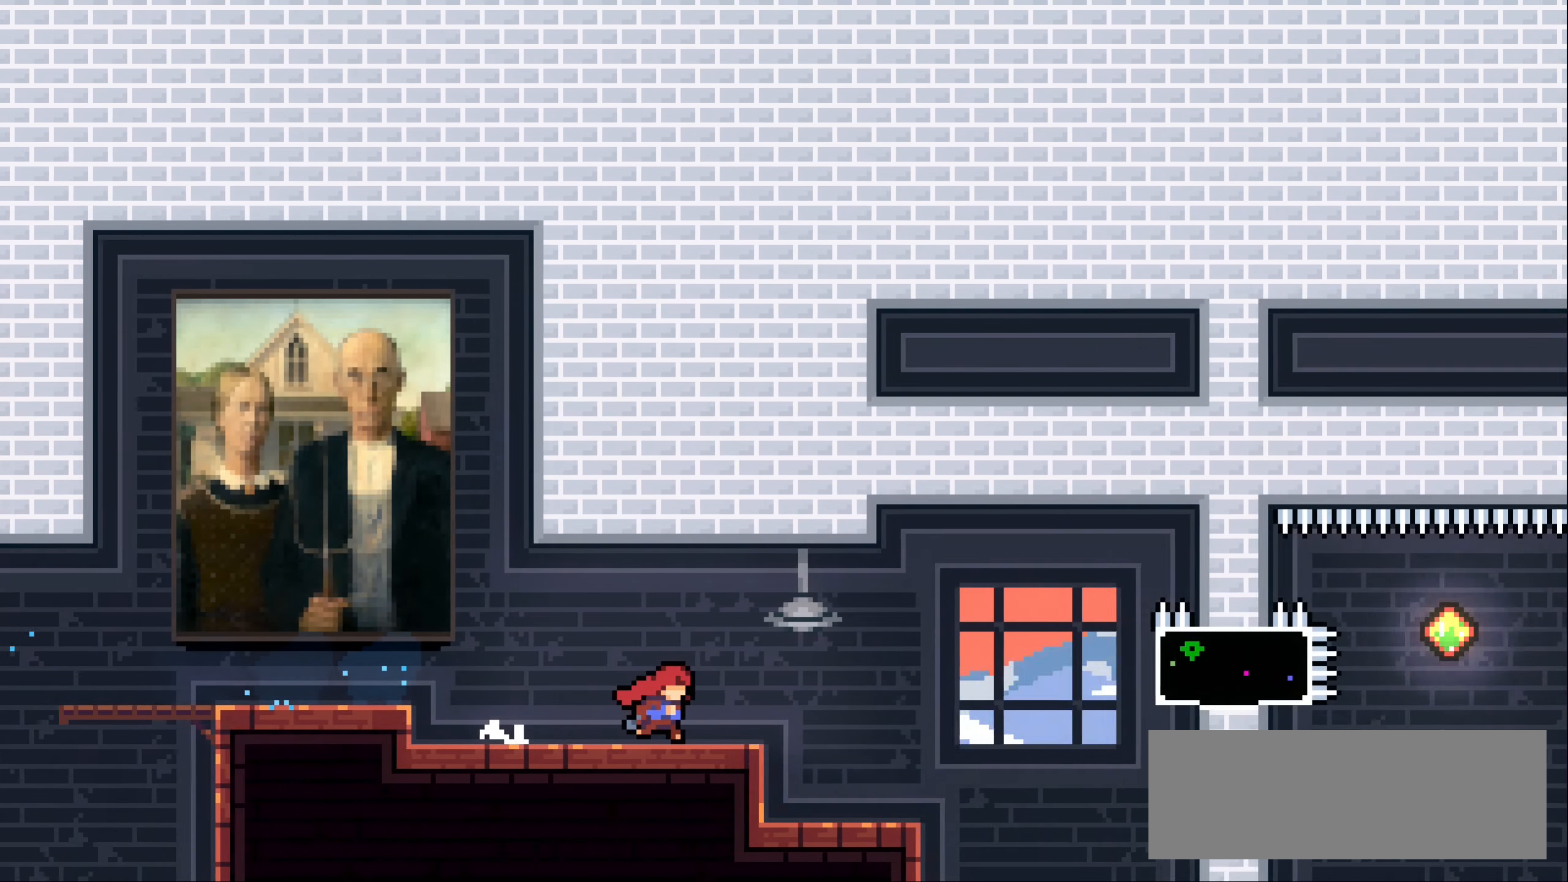
{"keys": ["right"], "events": []}
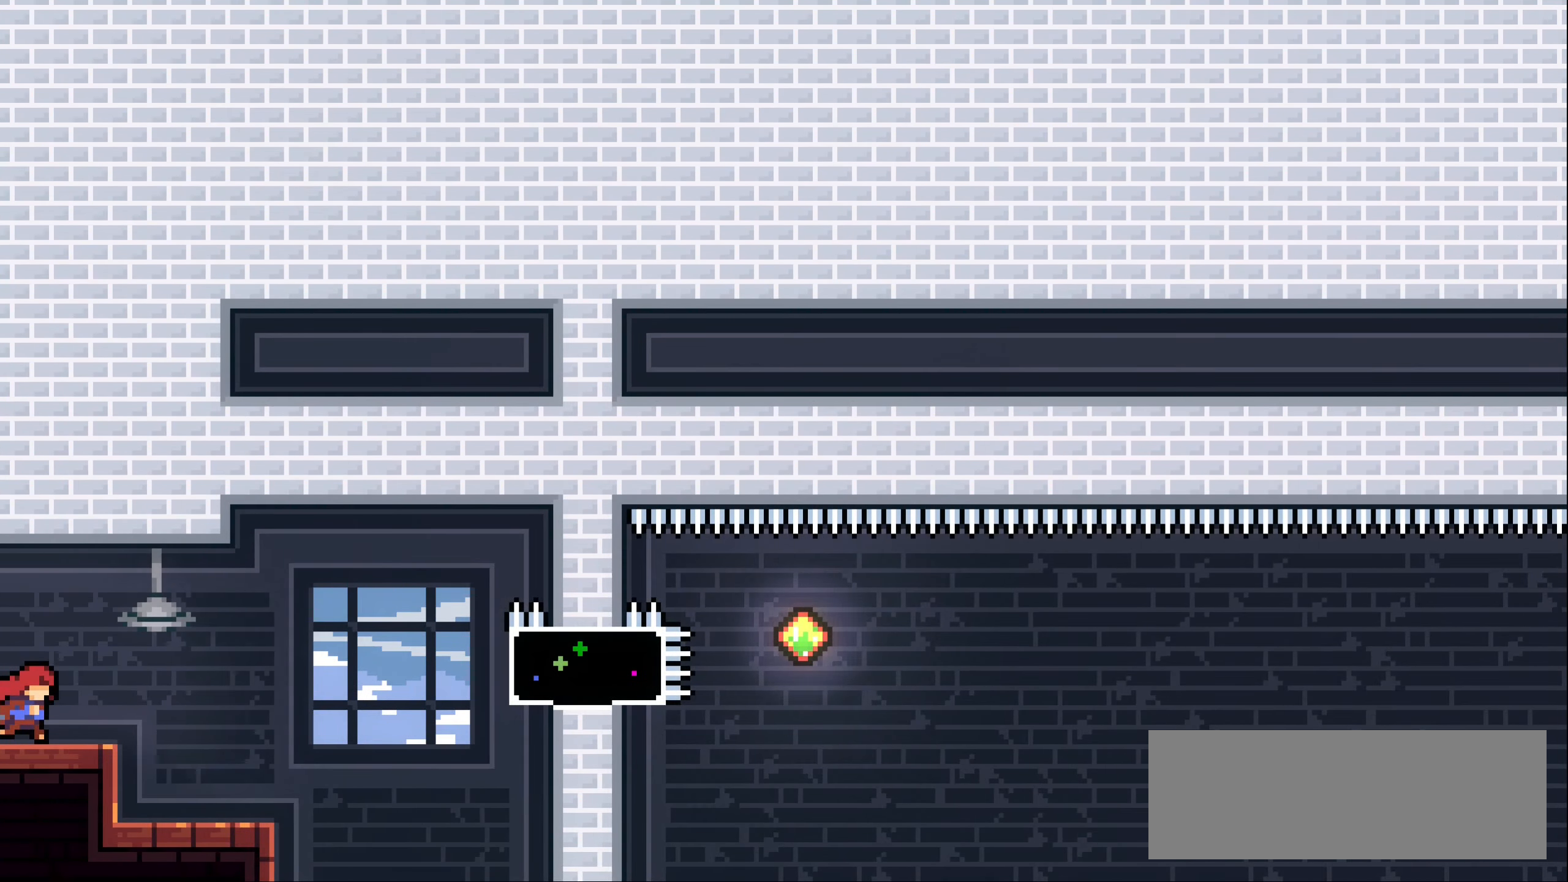
{"keys": [], "events": [[483, "right", "up"]]}
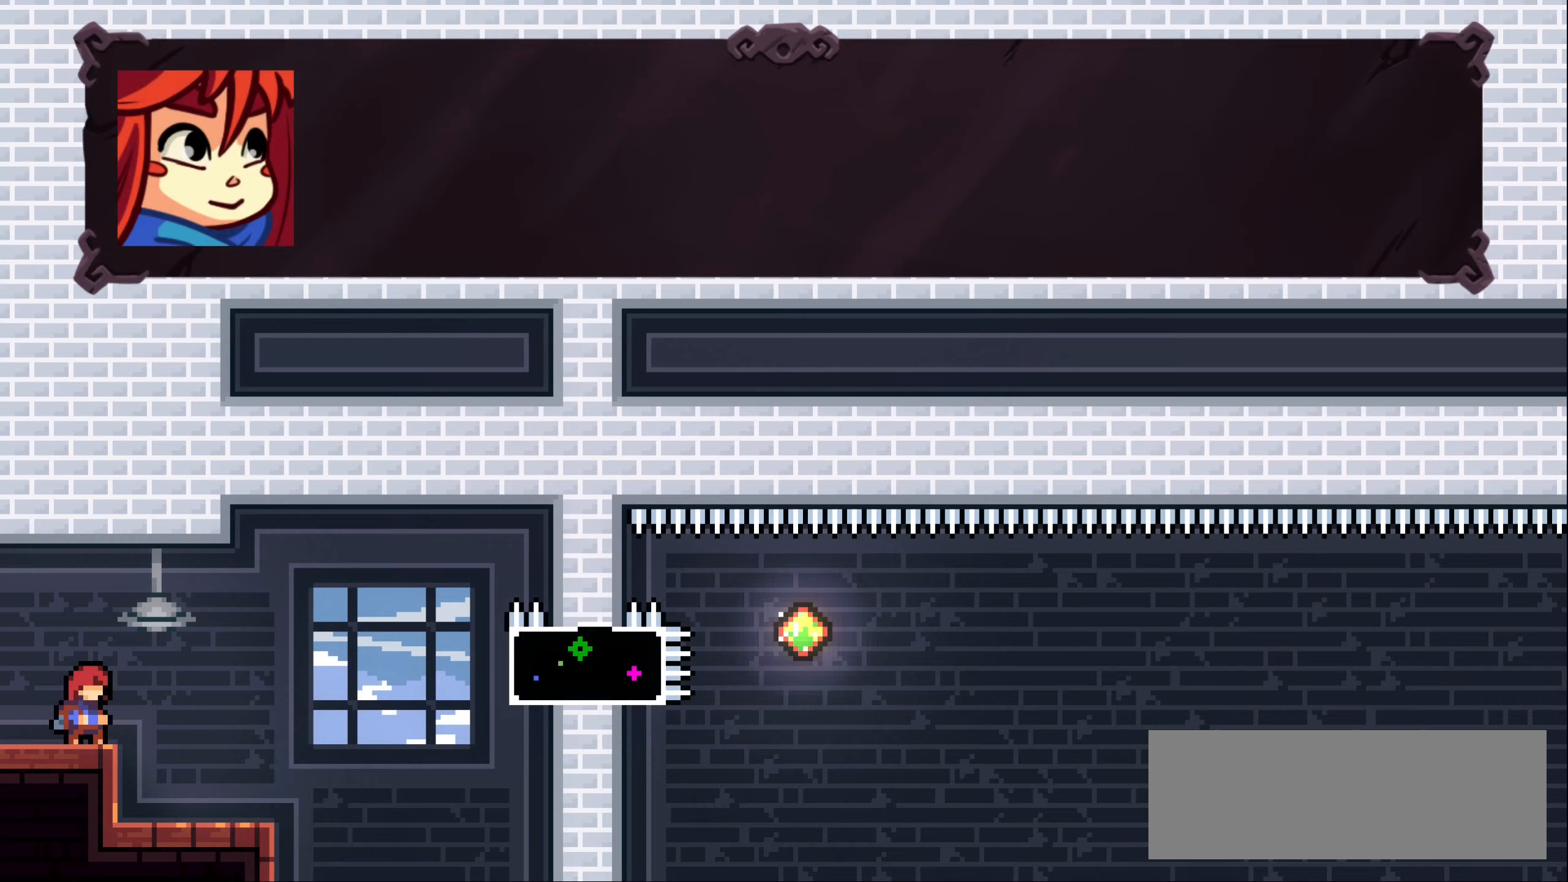
{"keys": [], "events": [[350, "jump1", "down"], [483, "jump1", "up"]]}
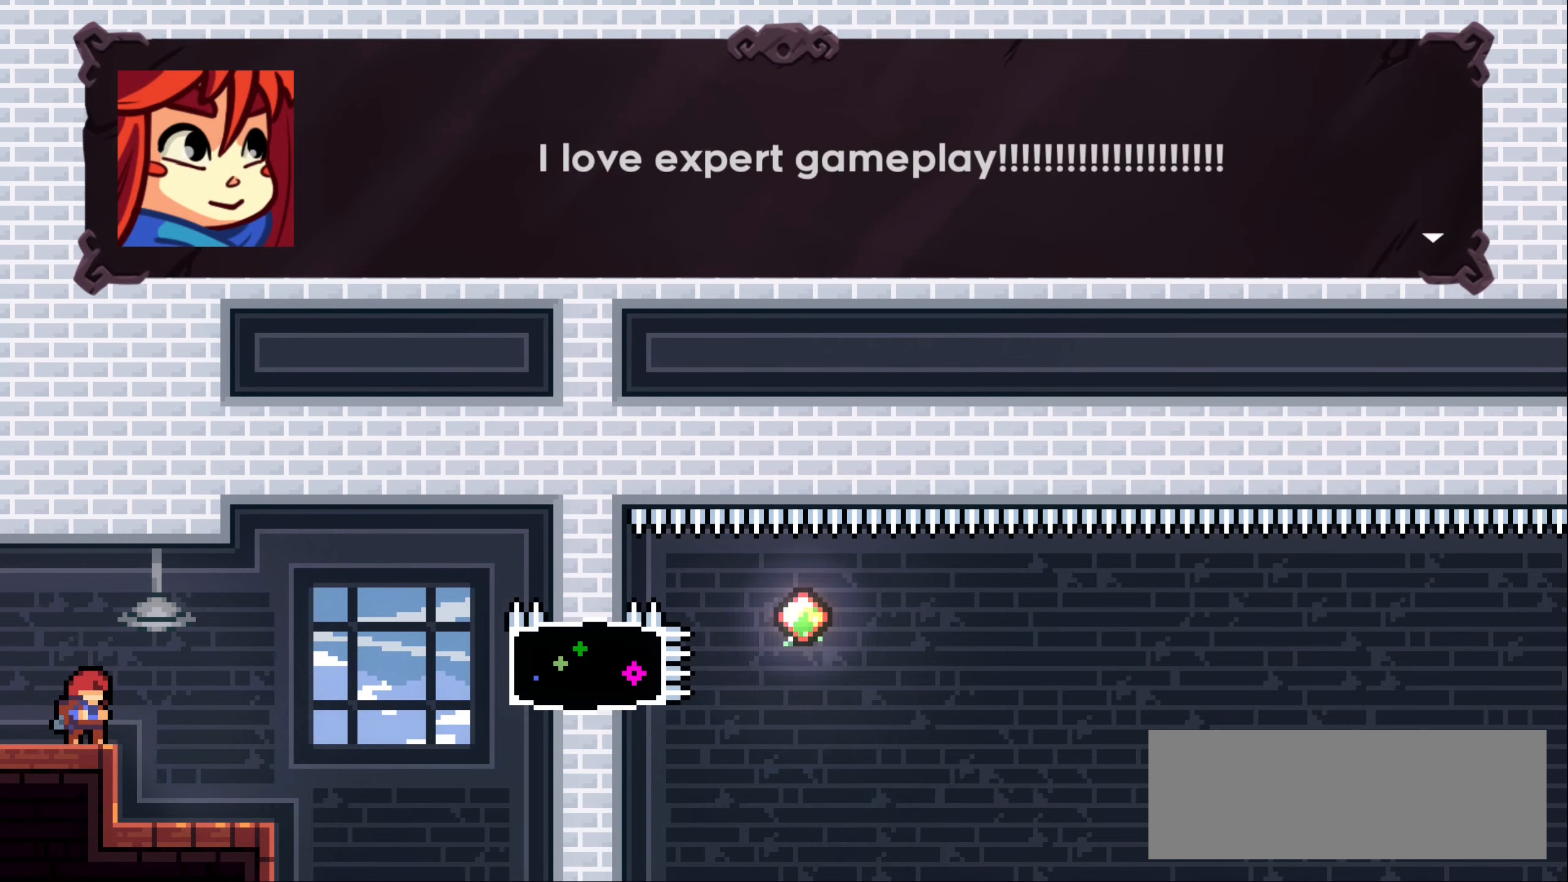
{"keys": [], "events": []}
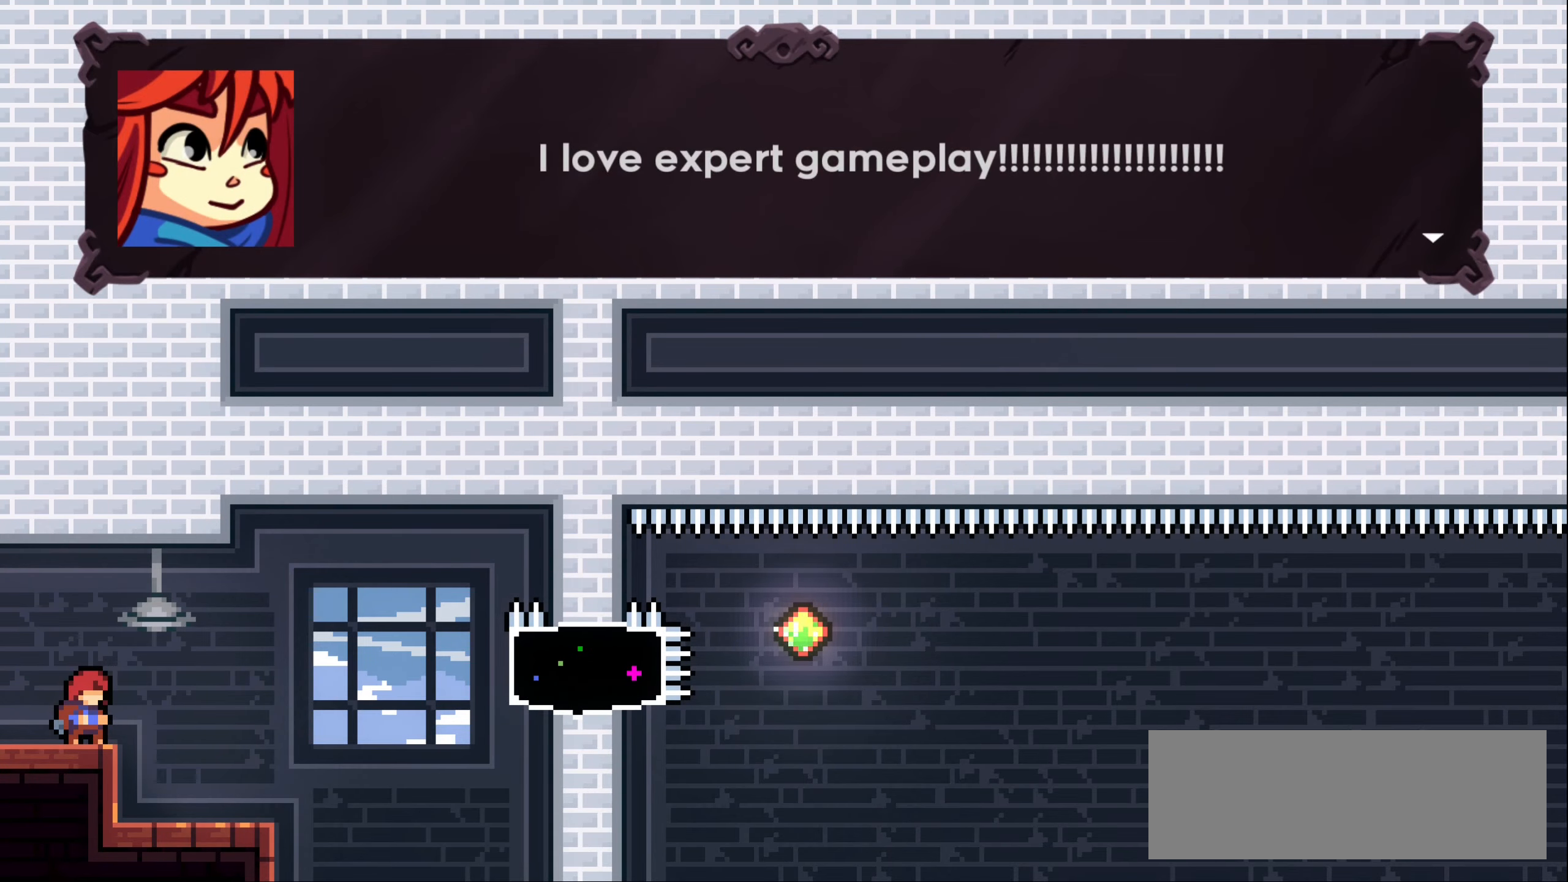
{"keys": [], "events": [[217, "jump1", "down"], [333, "jump1", "up"]]}
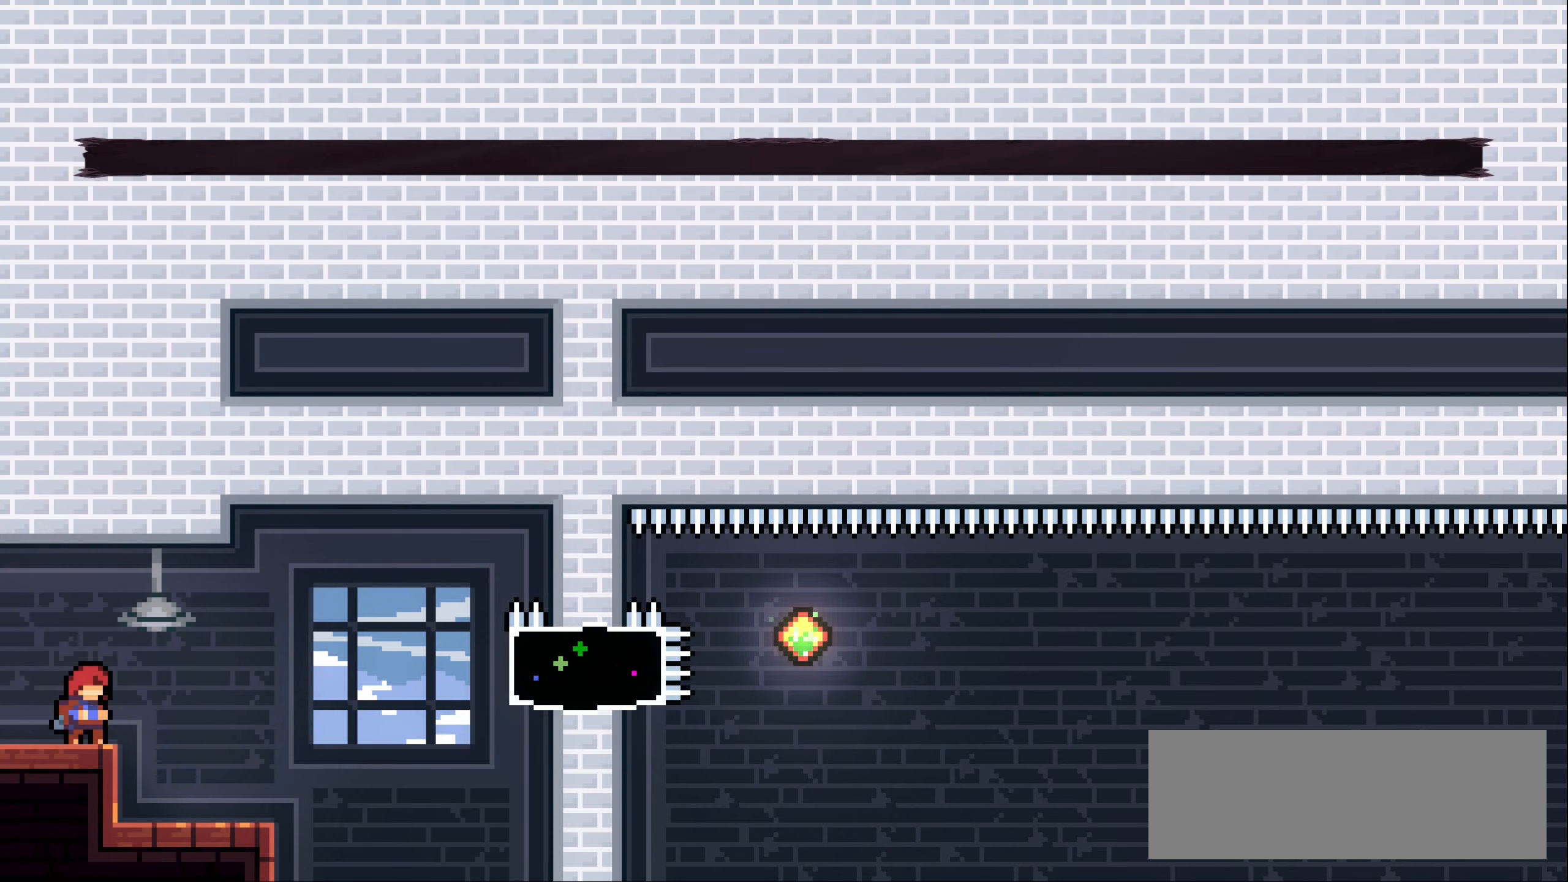
{"keys": [], "events": []}
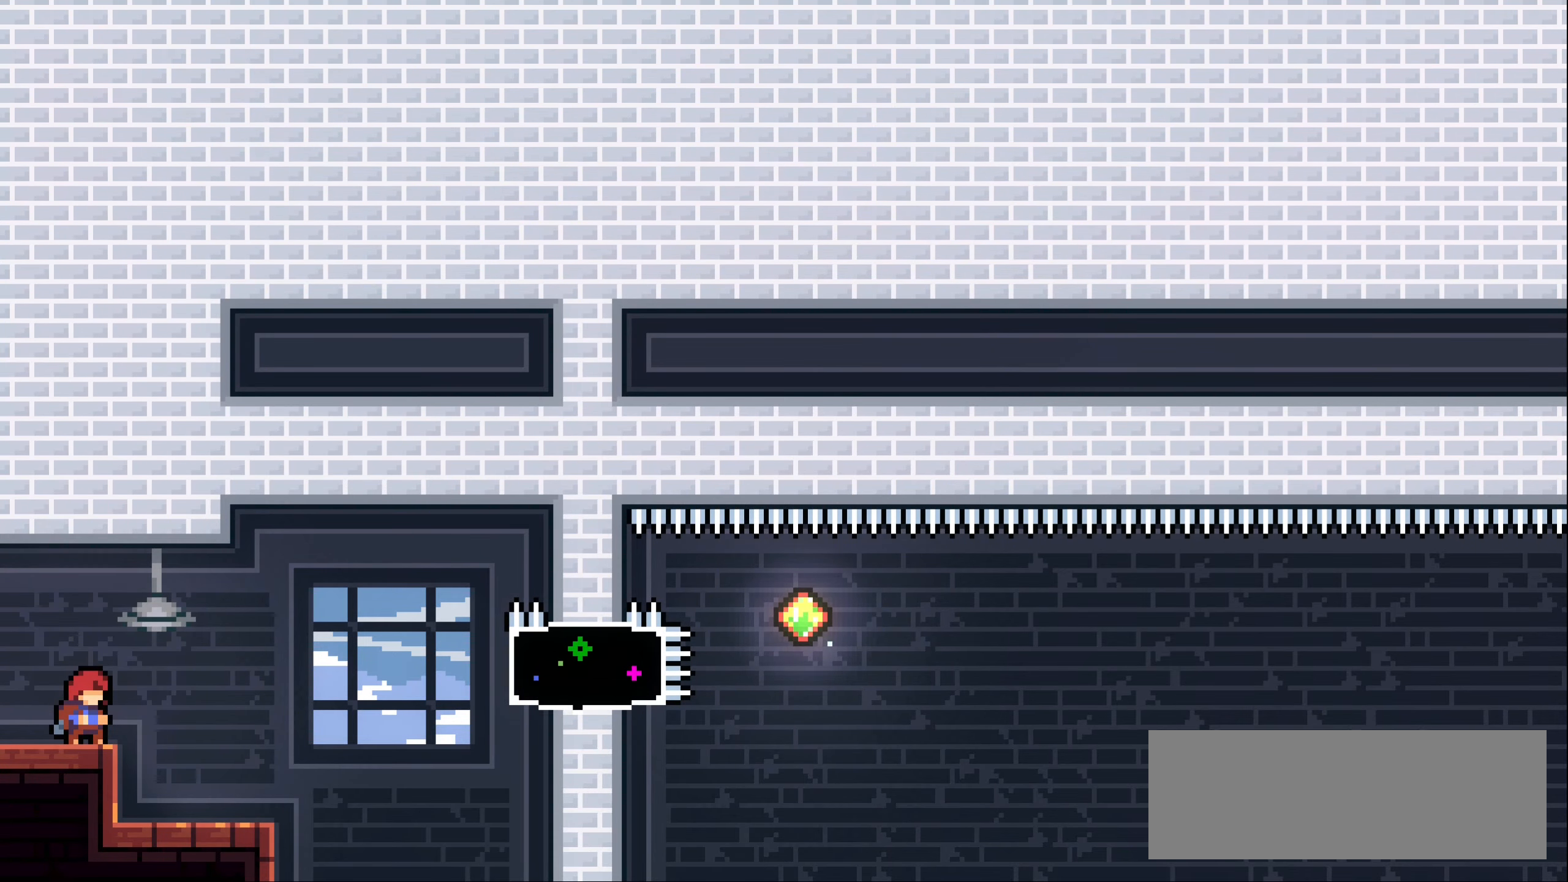
{"keys": ["jump1", "right"], "events": [[267, "right", "down"], [317, "jump1", "down"]]}
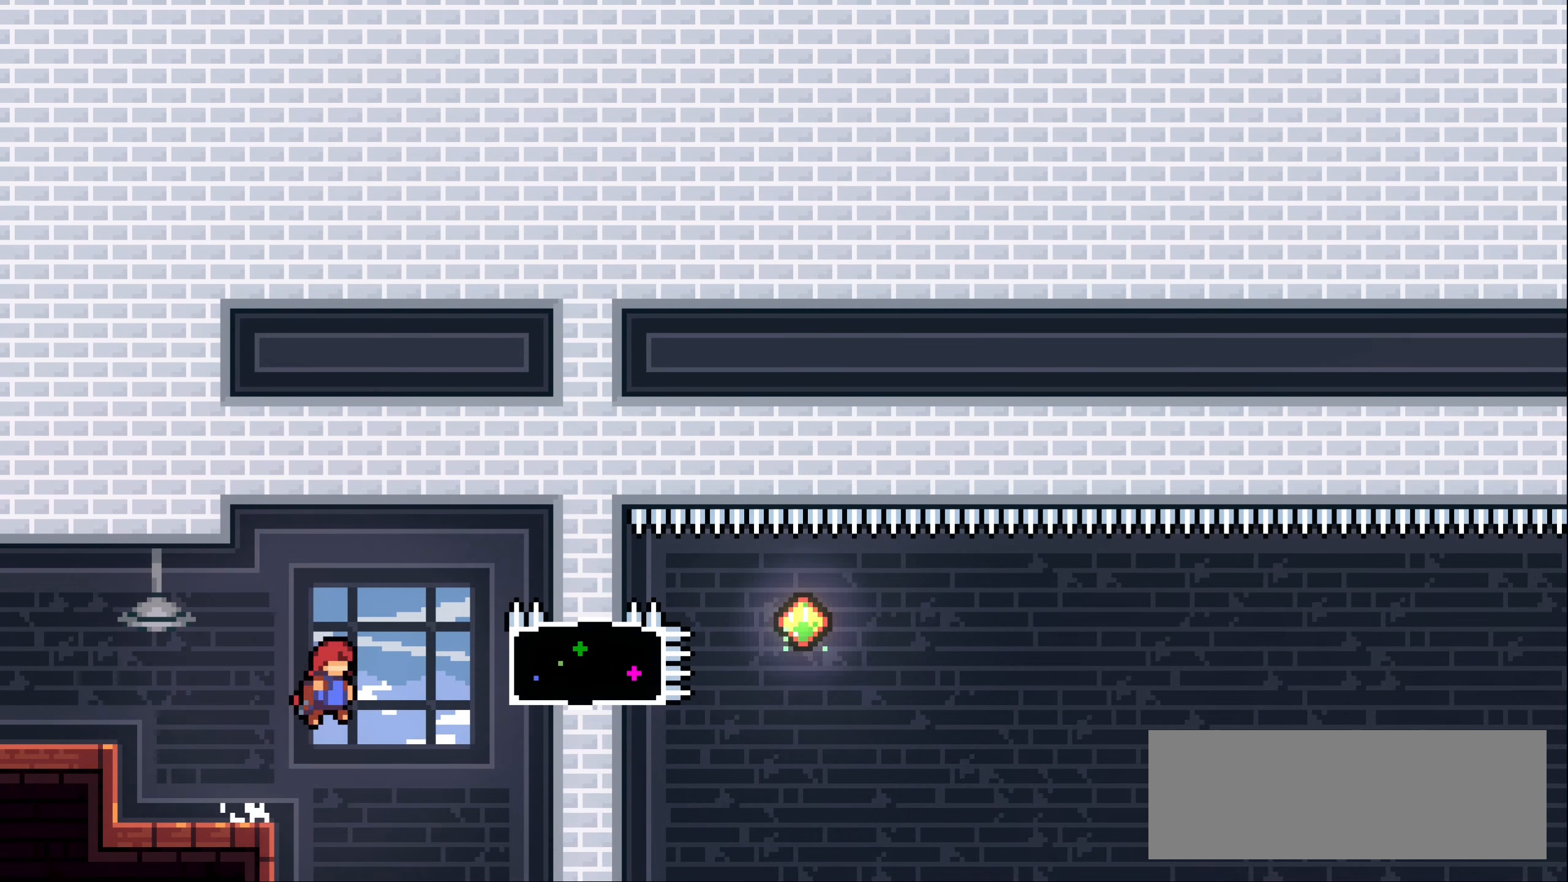
{"keys": ["right"], "events": [[133, "dash", "down"], [200, "jump1", "up"], [267, "dash", "up"]]}
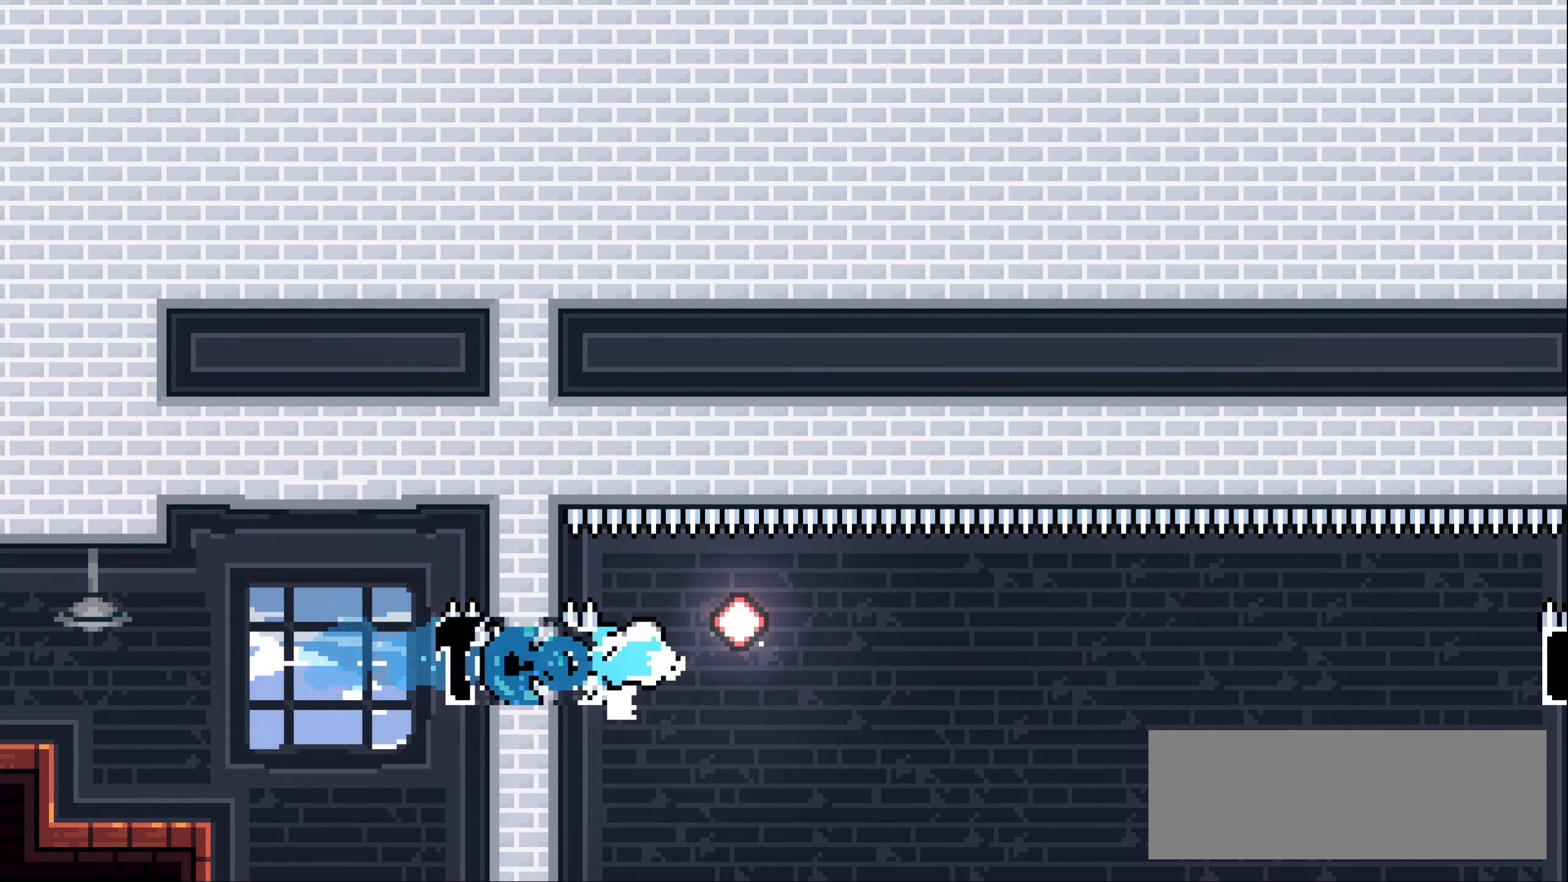
{"keys": ["demo", "jump1", "right"], "events": [[50, "demo", "down"], [100, "jump1", "down"]]}
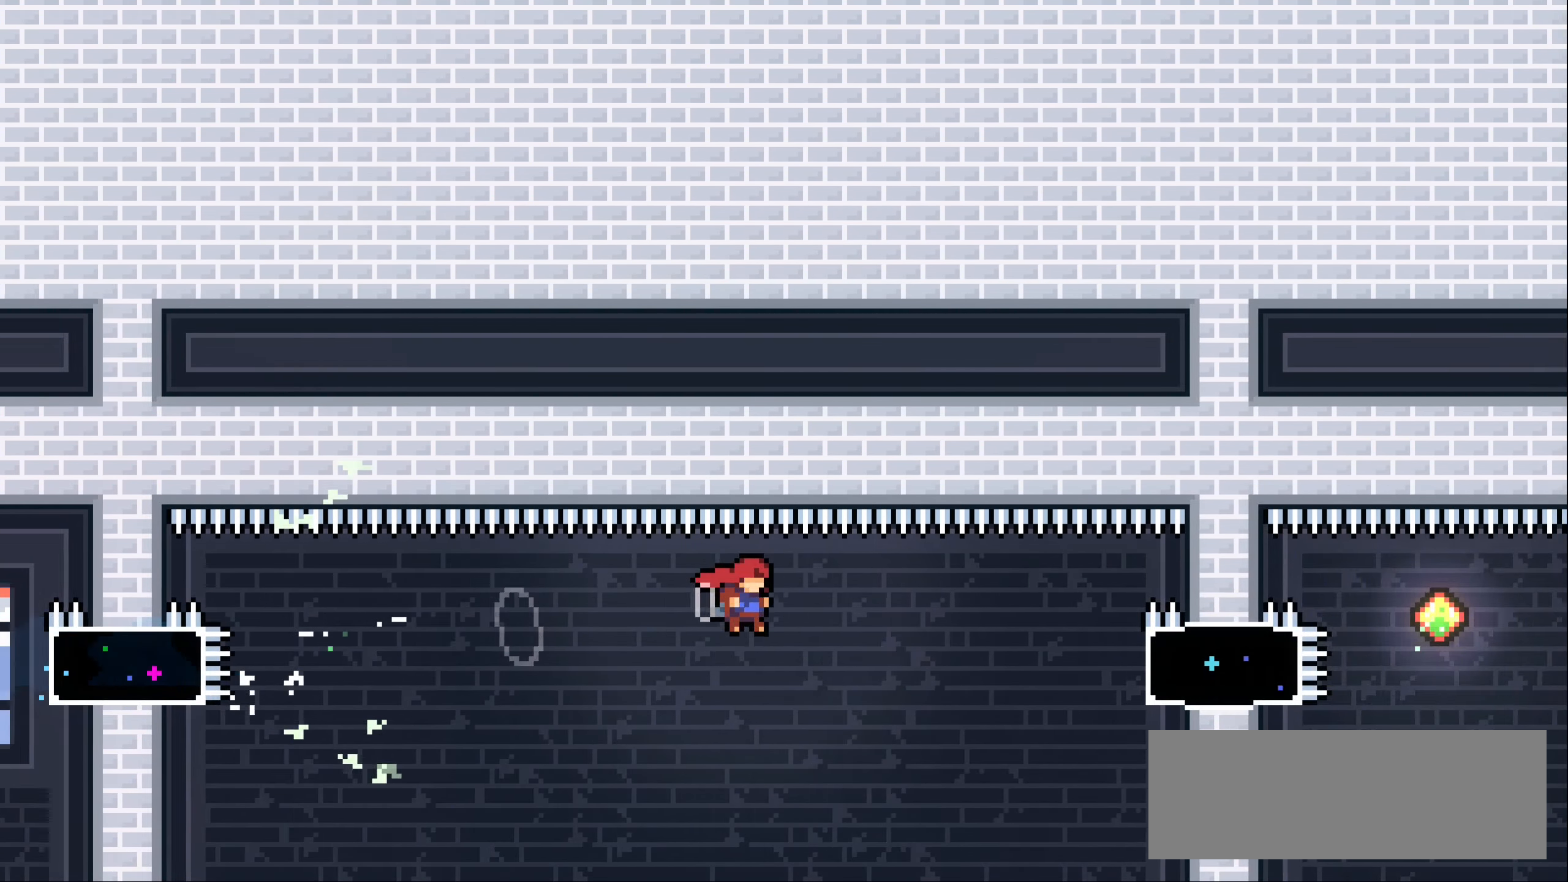
{"keys": ["right"], "events": [[83, "demo", "up"], [167, "dash", "down"], [283, "jump1", "up"], [317, "dash", "up"]]}
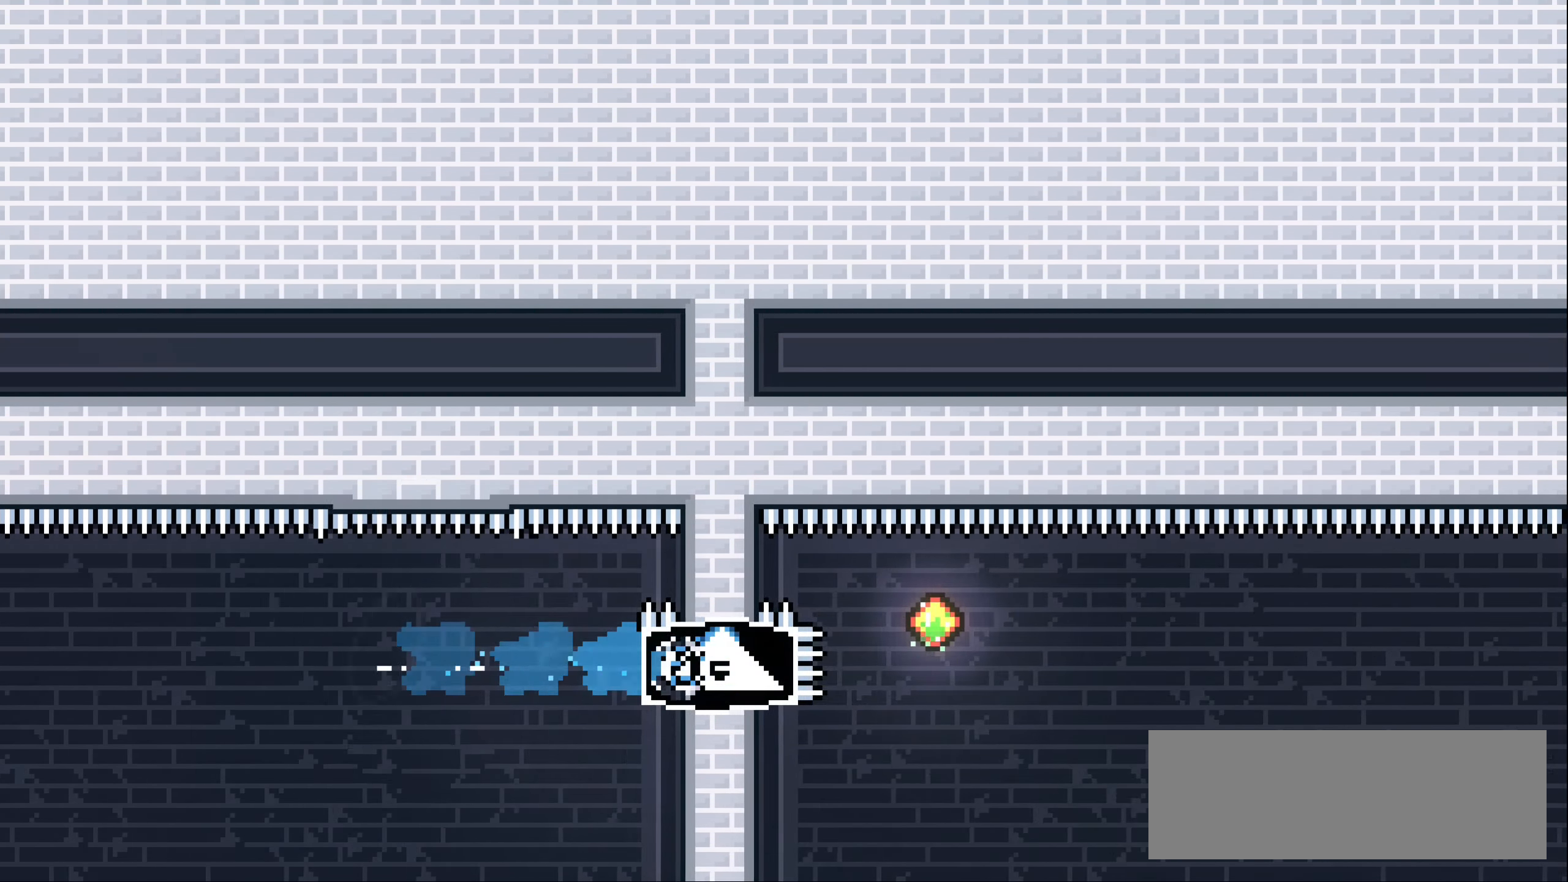
{"keys": ["demo", "jump1", "right"], "events": [[150, "demo", "down"], [200, "jump1", "down"]]}
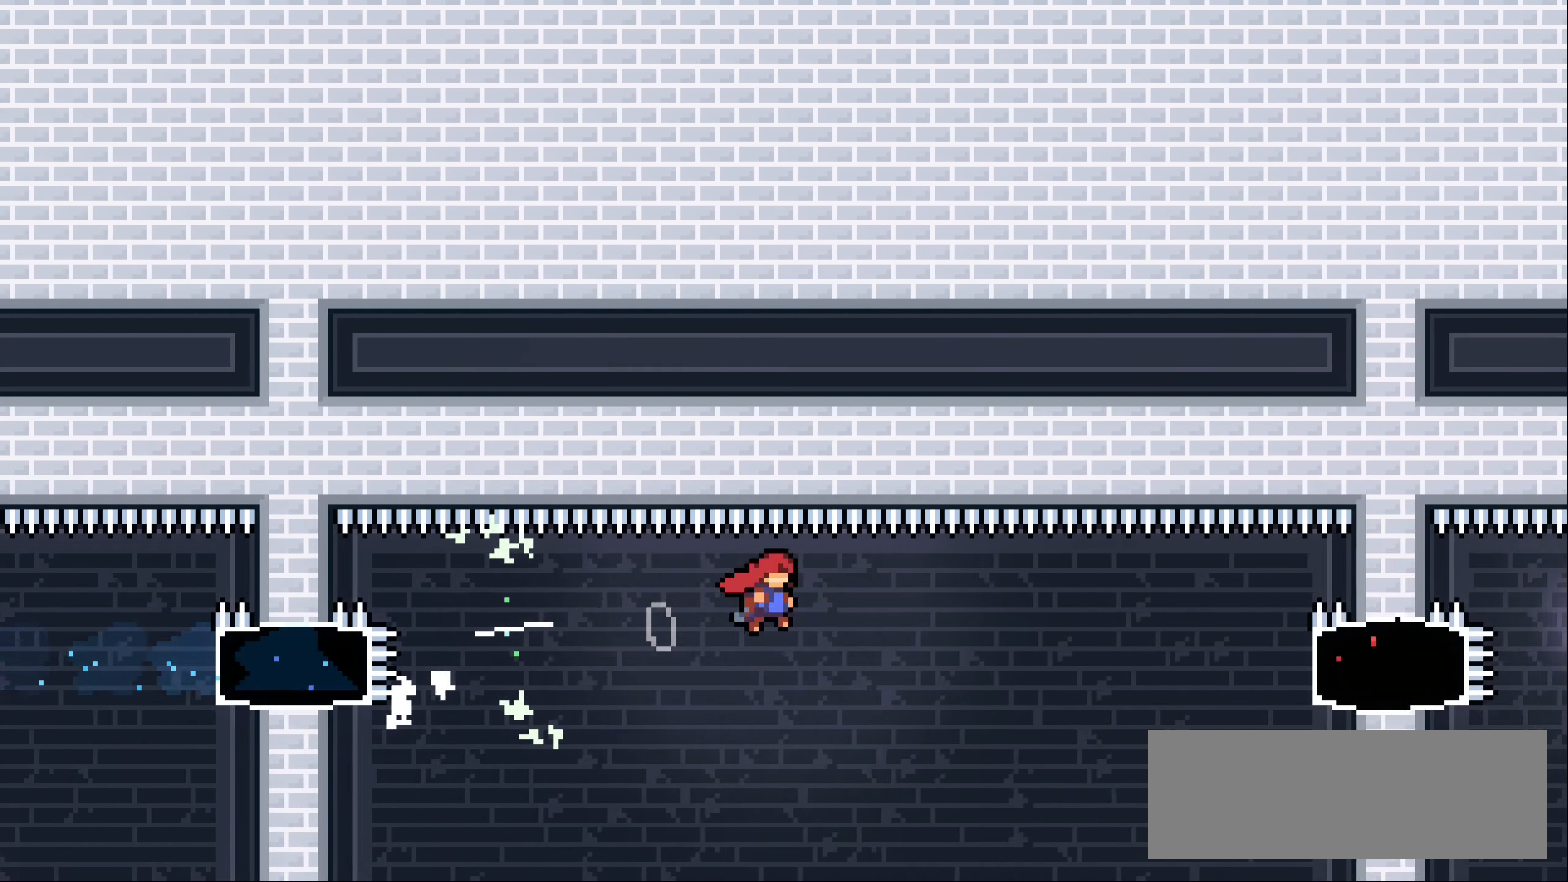
{"keys": ["right"], "events": [[200, "demo", "up"], [283, "dash", "down"], [333, "jump1", "up"], [417, "dash", "up"]]}
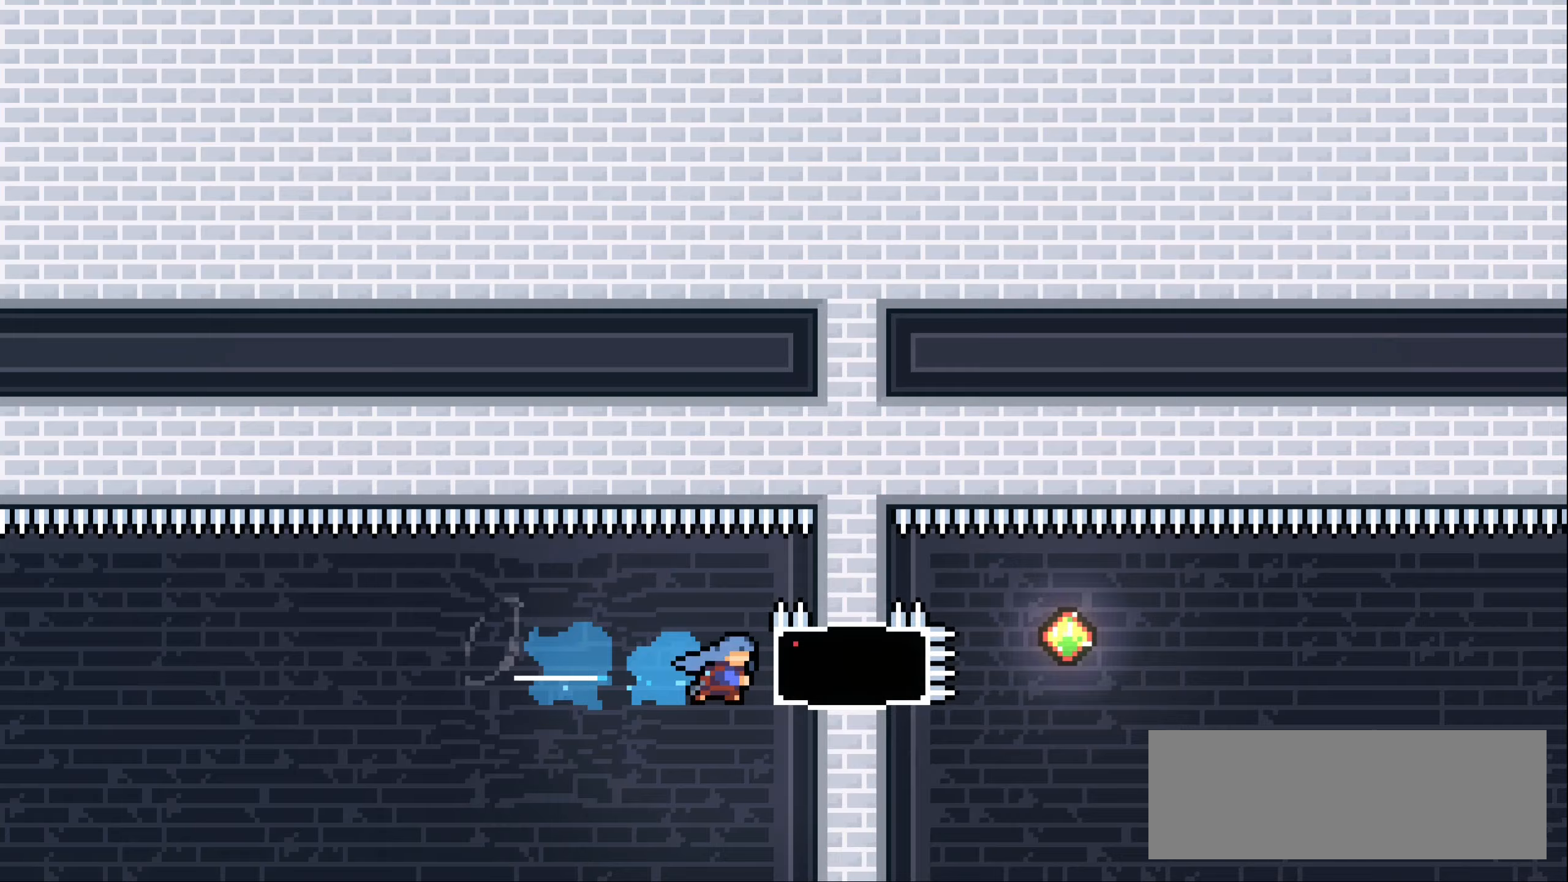
{"keys": ["demo", "jump1", "right"], "events": [[283, "demo", "down"], [317, "jump1", "down"]]}
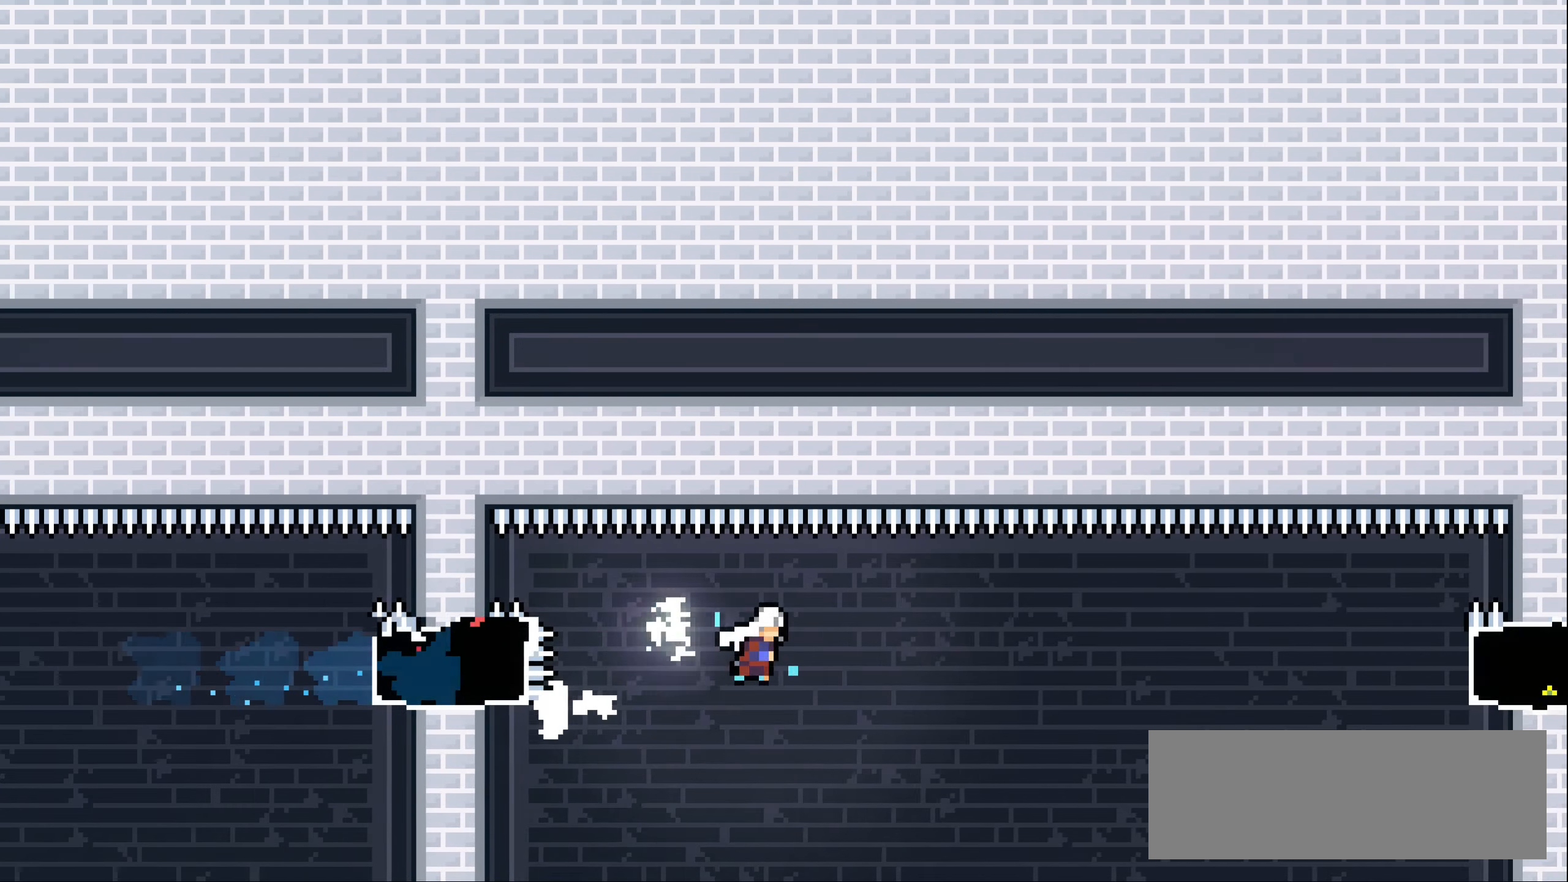
{"keys": ["right"], "events": [[267, "demo", "up"], [350, "dash", "down"], [400, "jump1", "up"], [500, "dash", "up"]]}